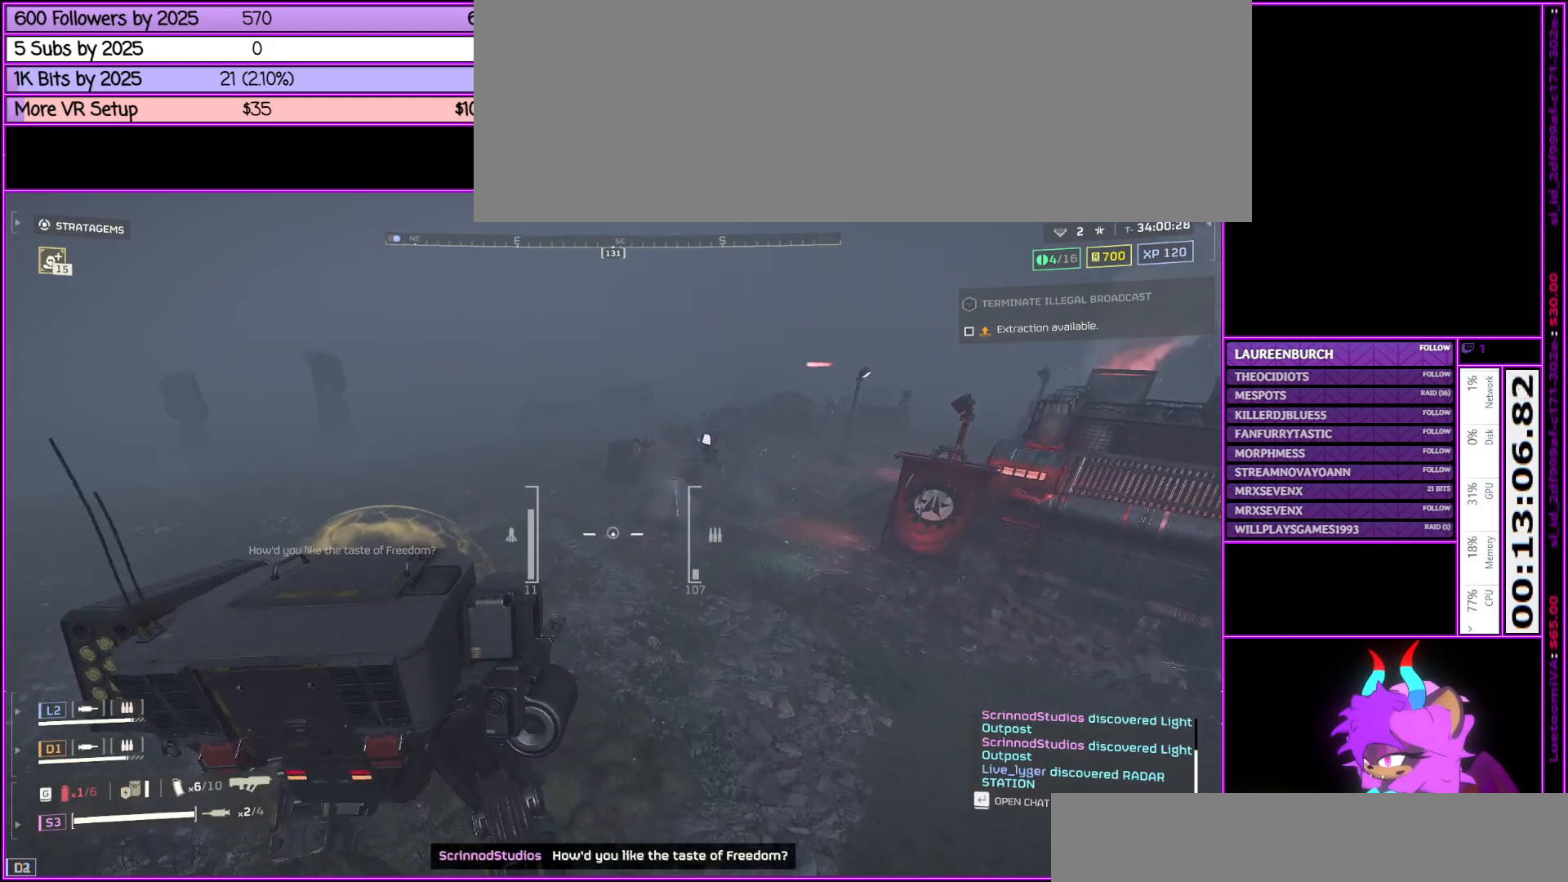
Gameplay with keyboard and mouse; each line is a JSON object with the keys and mouse buttons held at the frame after it. "events" lists presses ("down") and releases ("up") of ".", "/", "0", "1", "2", "3", "4", "5", "6", "7", "8", "9", "a", "alt_l", "alt_r", "b", "backslash", "backspace", "c", "caps_lock", "comma", "ctrl_l", "ctrl_r", "d", "down", "e", "equals", "escape", "f", "f1", "f10", "f11", "f12", "f2", "f3", "f4", "f5", "f6", "f7", "f8", "f9", "g", "h", "i", "j", "k", "l", "lbracket", "left", "m", "minus", "n", "num0", "num1", "num2", "num3", "num4", "num5", "num6", "num7", "num8", "num9", "o", "p", "q", "quote", "r", "rbracket", "return", "right", "s", "semicolon", "shift_l", "shift_r", "space", "super", "t", "tab", "tilde", "u", "up", "v", "w", "x", "y", "z", "mouse_left", "mouse_middle", "mouse_right", "mouse_wheel_up" and "mouse_wheel_down" between this image and that frame as [ms after this image, input, new state], when the widget could be followed in between. "mouse_left", "mouse_middle", "mouse_right", "mouse_wheel_up", "mouse_wheel_down" = the "left", "middle", "right", "wheel_up", "wheel_down" buttons of the "mouse" list. No other keys are recorded. Not read: mouse_move.
{"keys": ["w"], "mouse": [], "events": [[200, "a", "up"]]}
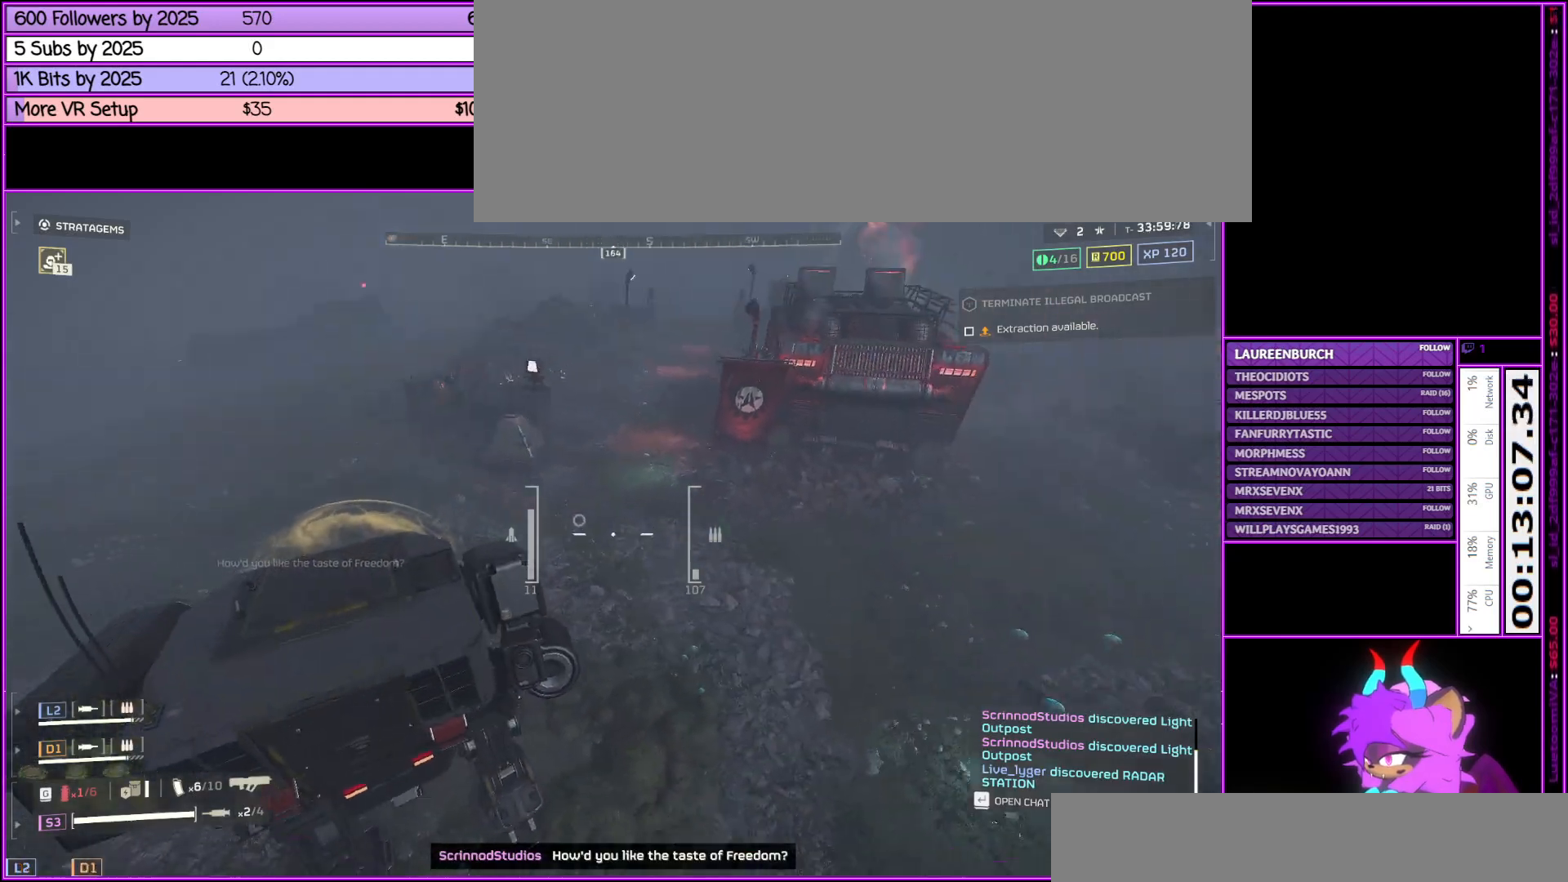
{"keys": ["d", "w"], "mouse": [], "events": [[33, "d", "down"]]}
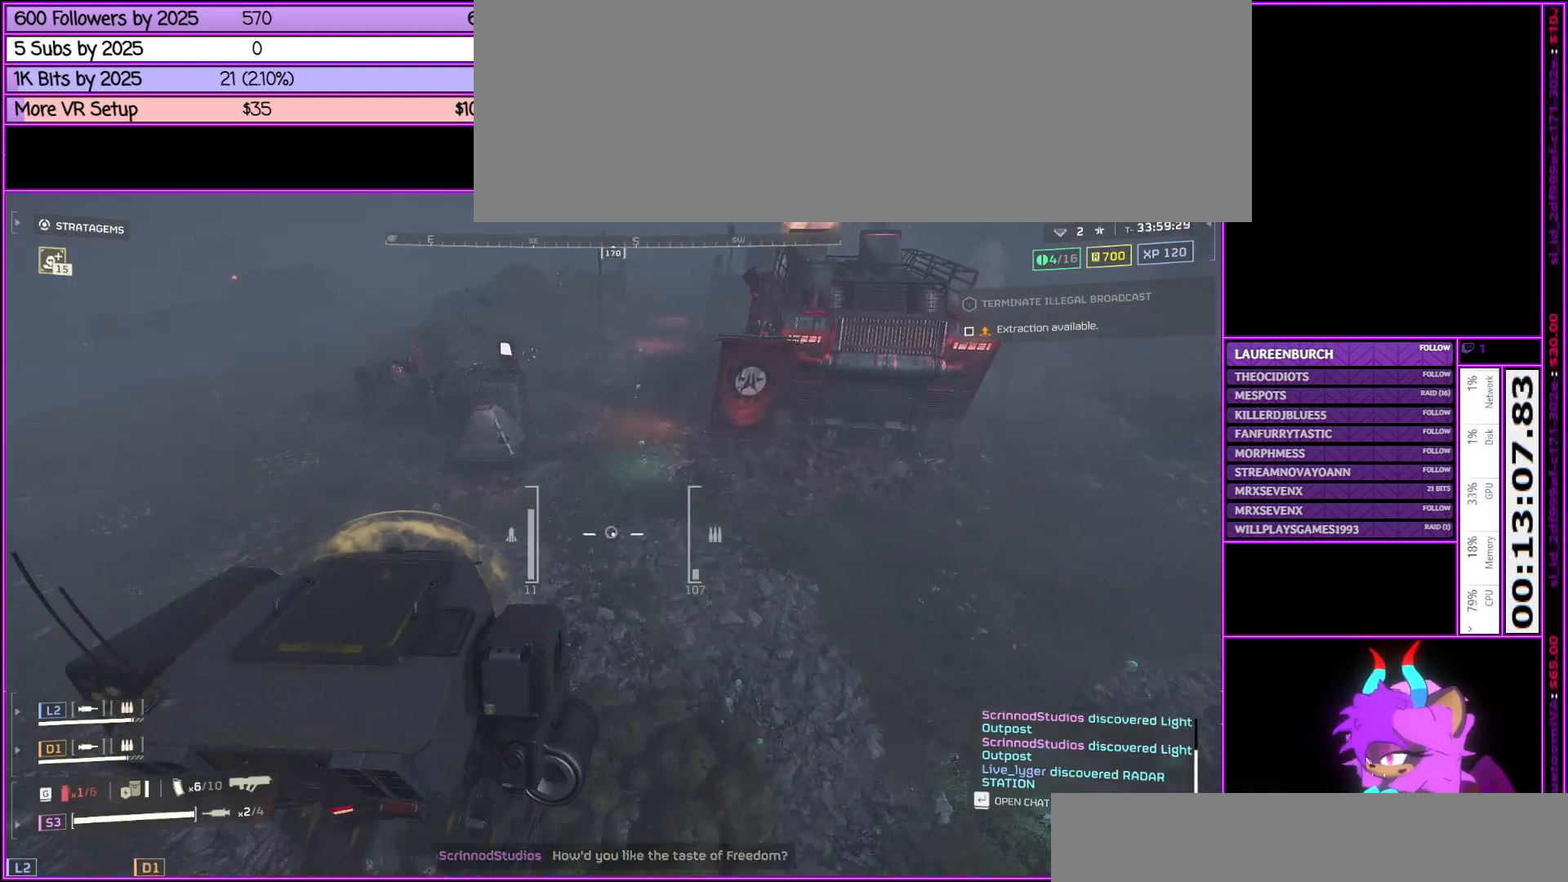
{"keys": ["w"], "mouse": [], "events": [[100, "d", "up"]]}
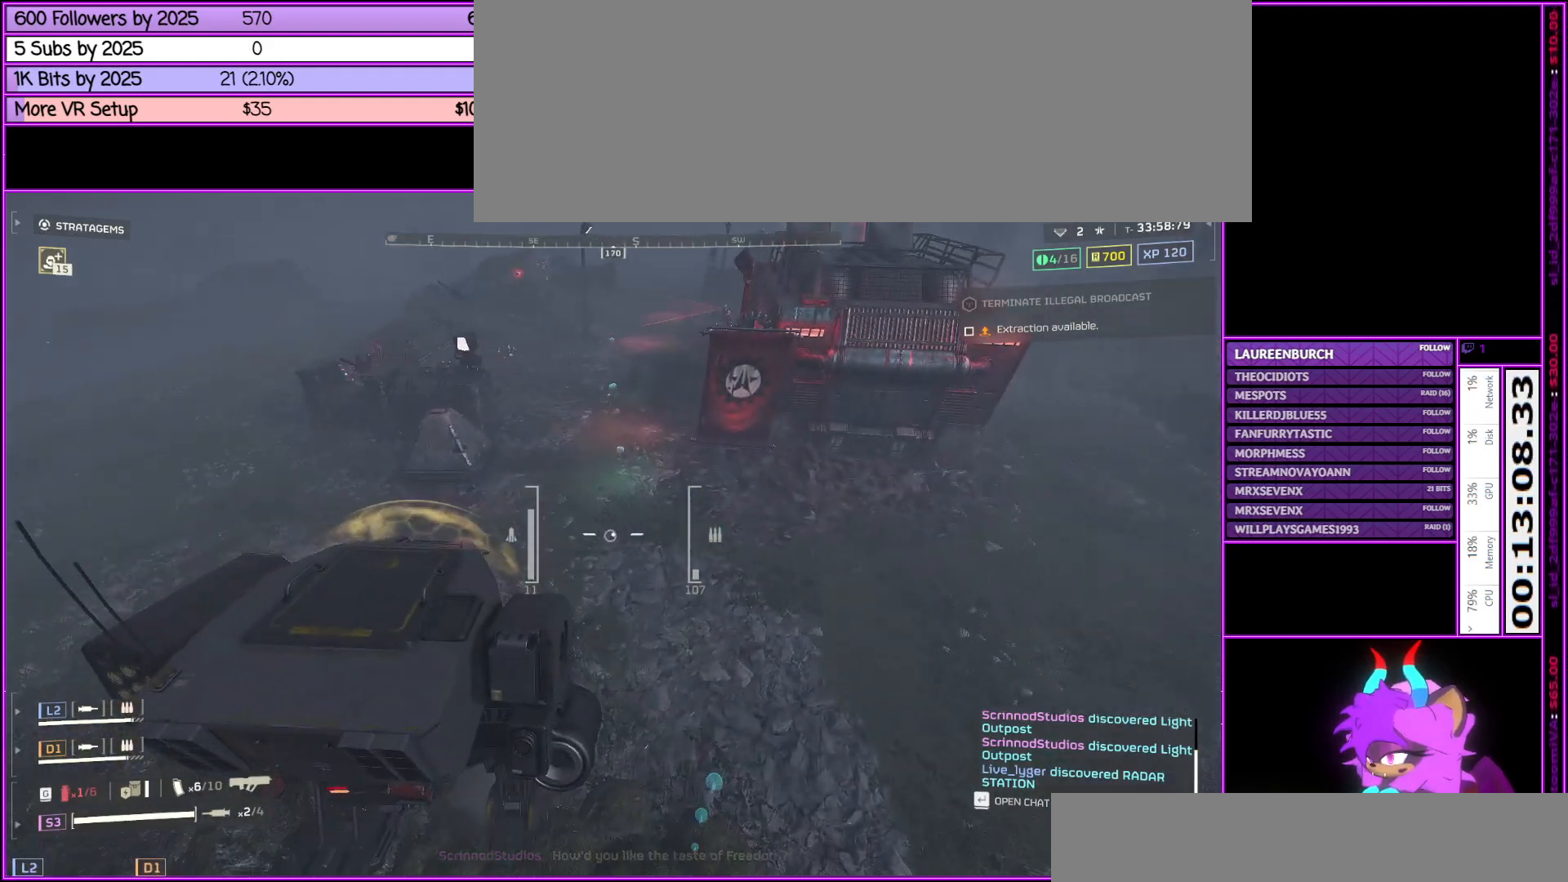
{"keys": ["w"], "mouse": [], "events": [[217, "d", "down"], [350, "d", "up"]]}
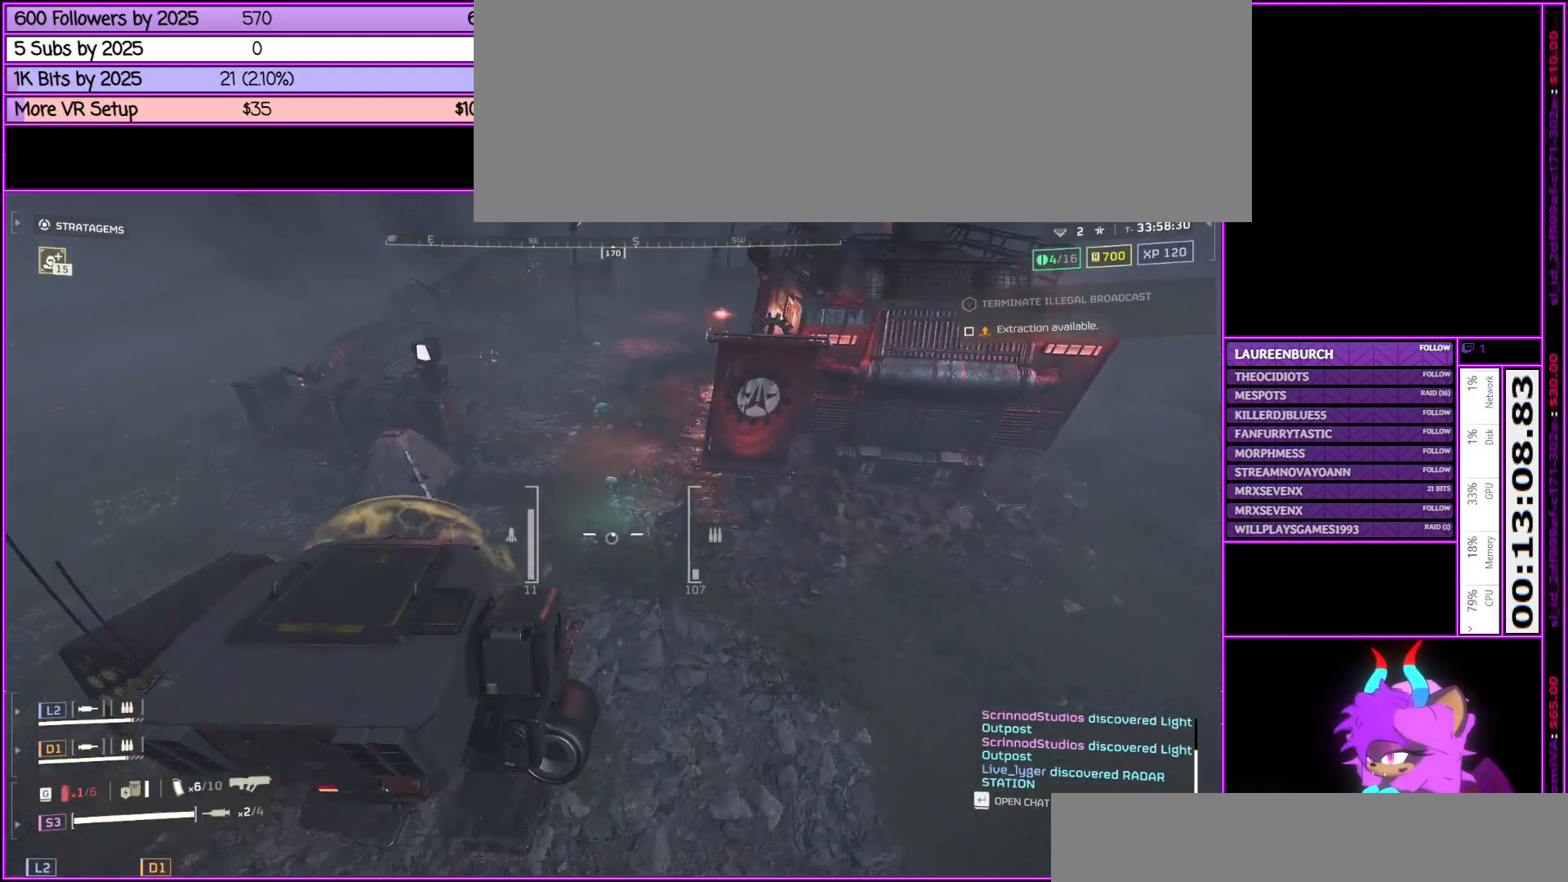
{"keys": ["a", "w"], "mouse": ["right"], "events": [[83, "mouse_right", "down"], [450, "a", "down"]]}
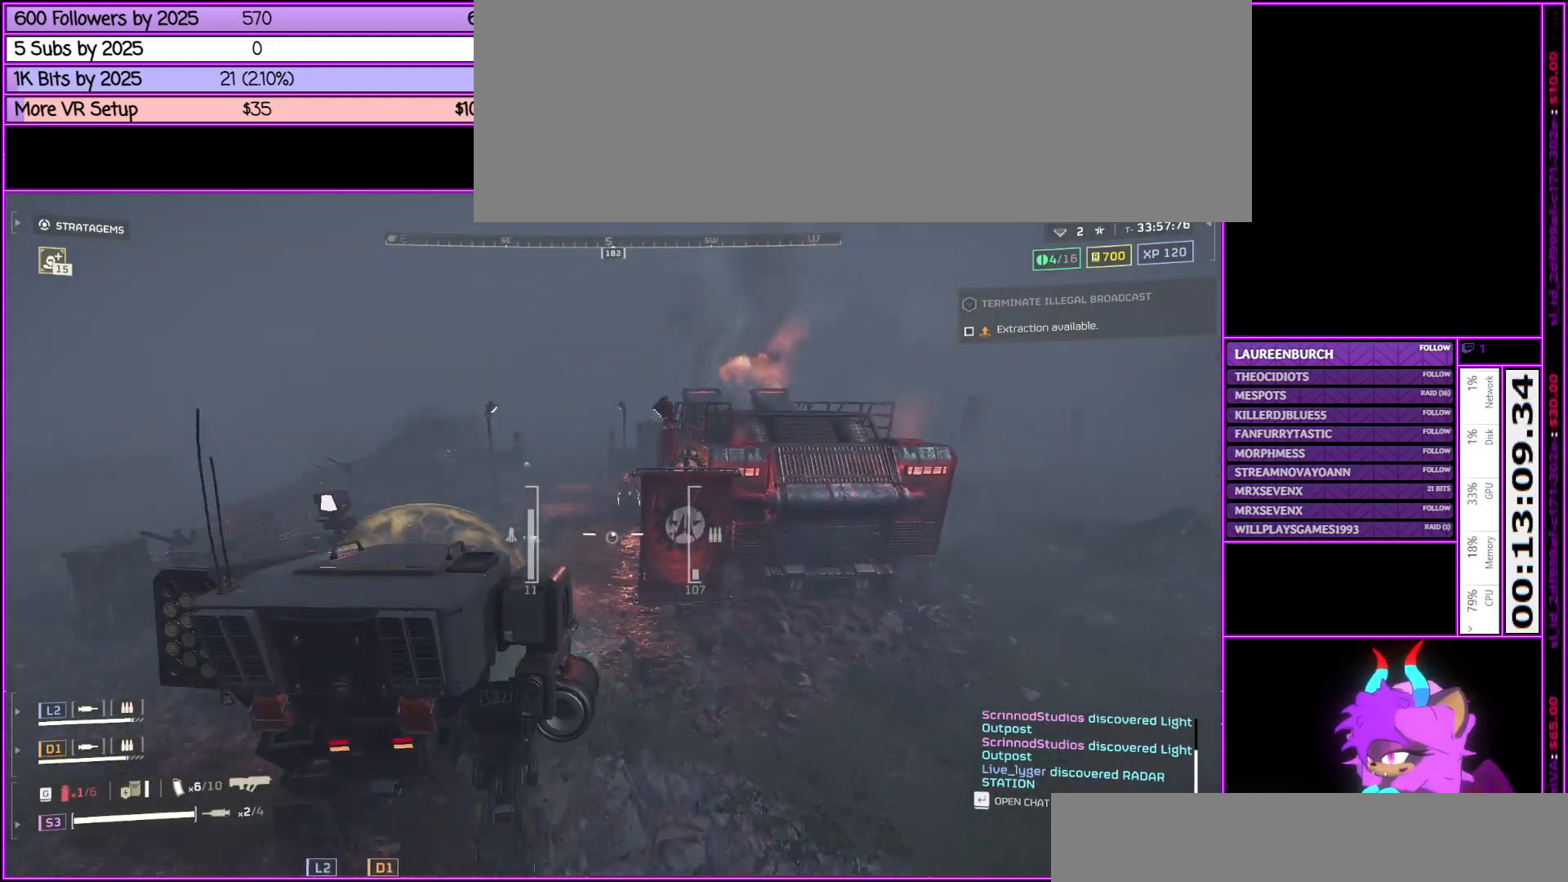
{"keys": ["w"], "mouse": ["right"], "events": [[100, "a", "up"]]}
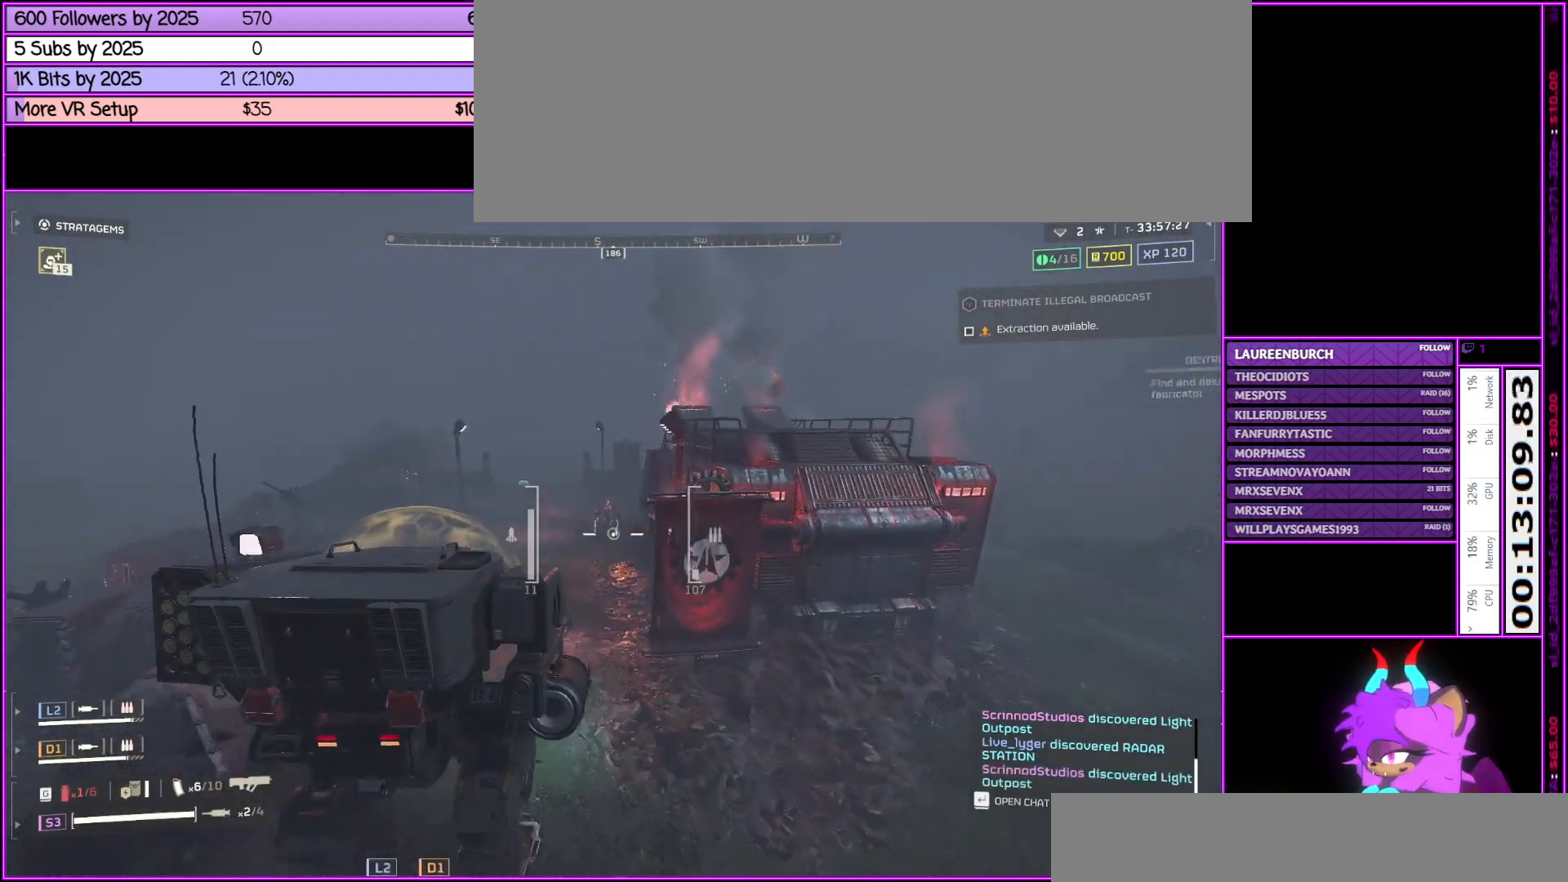
{"keys": ["w"], "mouse": ["right"], "events": []}
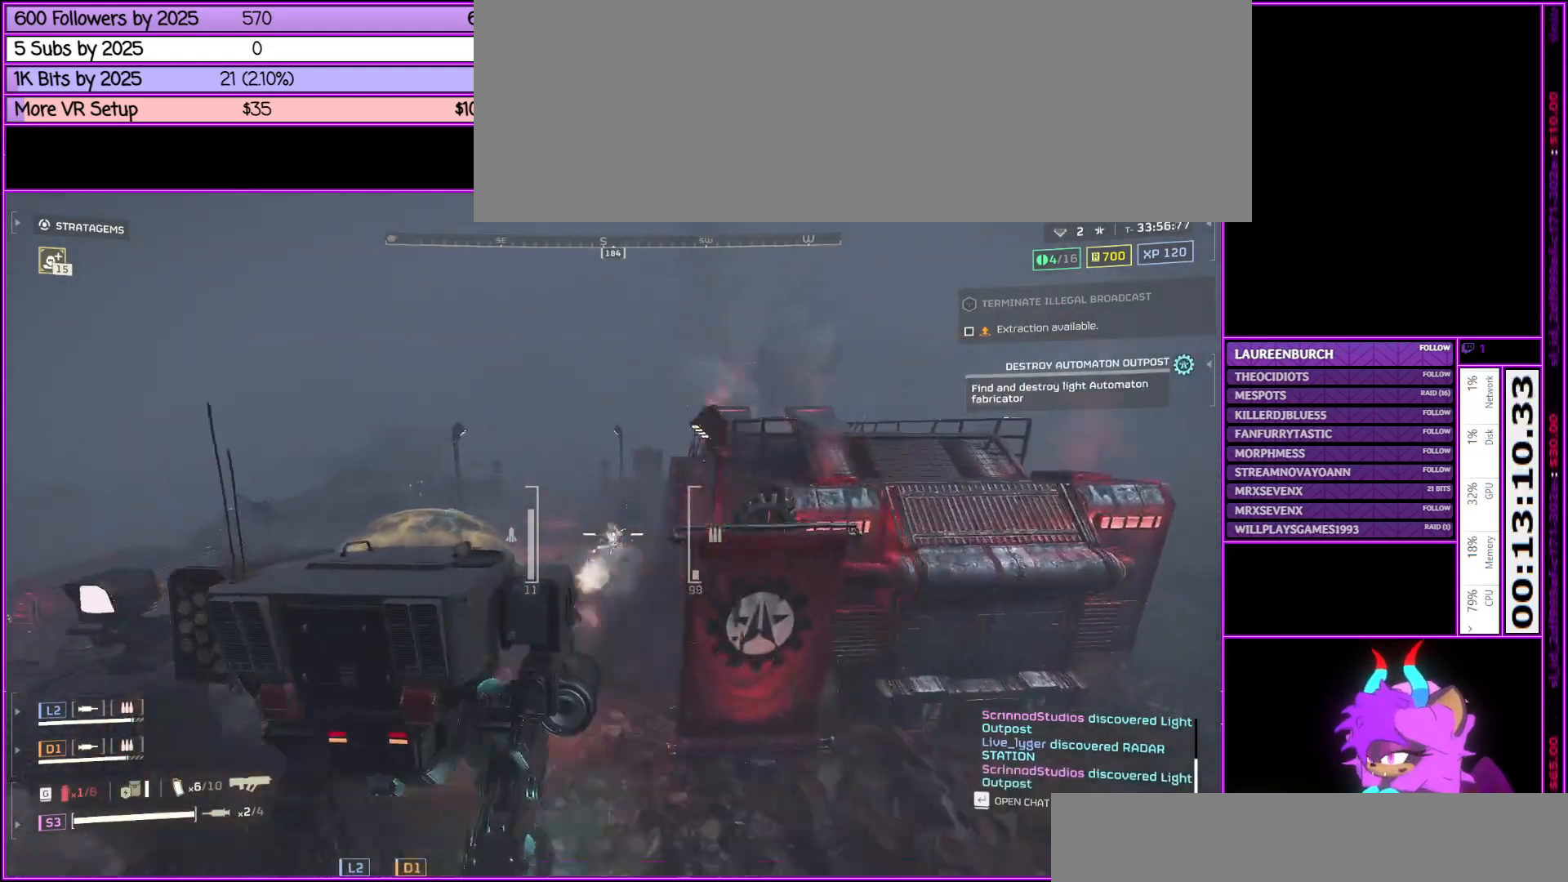
{"keys": ["w"], "mouse": ["right"], "events": []}
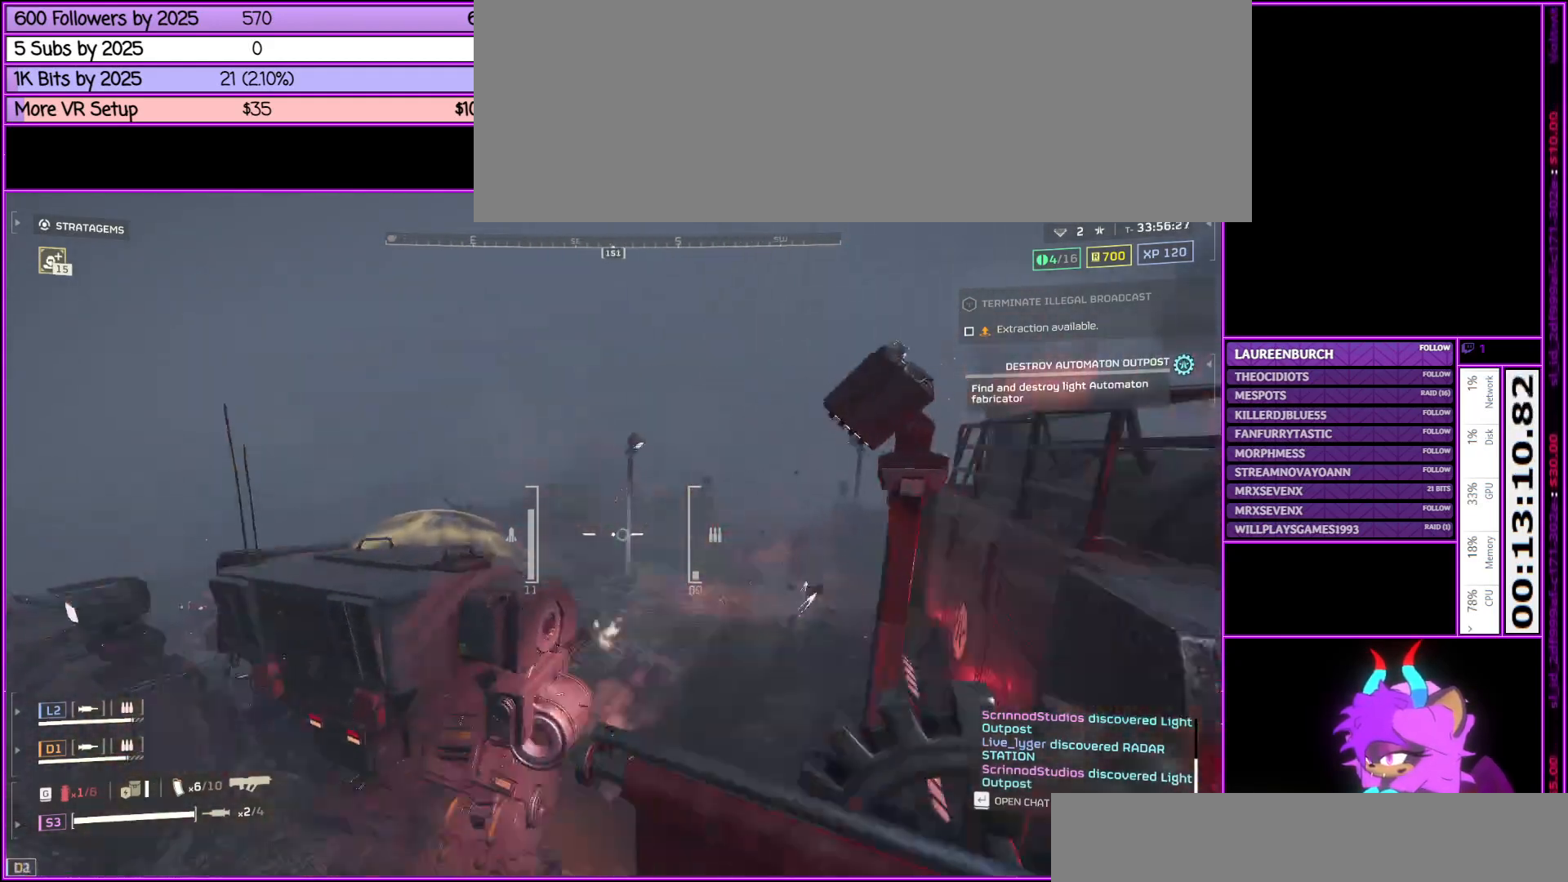
{"keys": ["d", "w"], "mouse": ["right"], "events": [[83, "d", "down"]]}
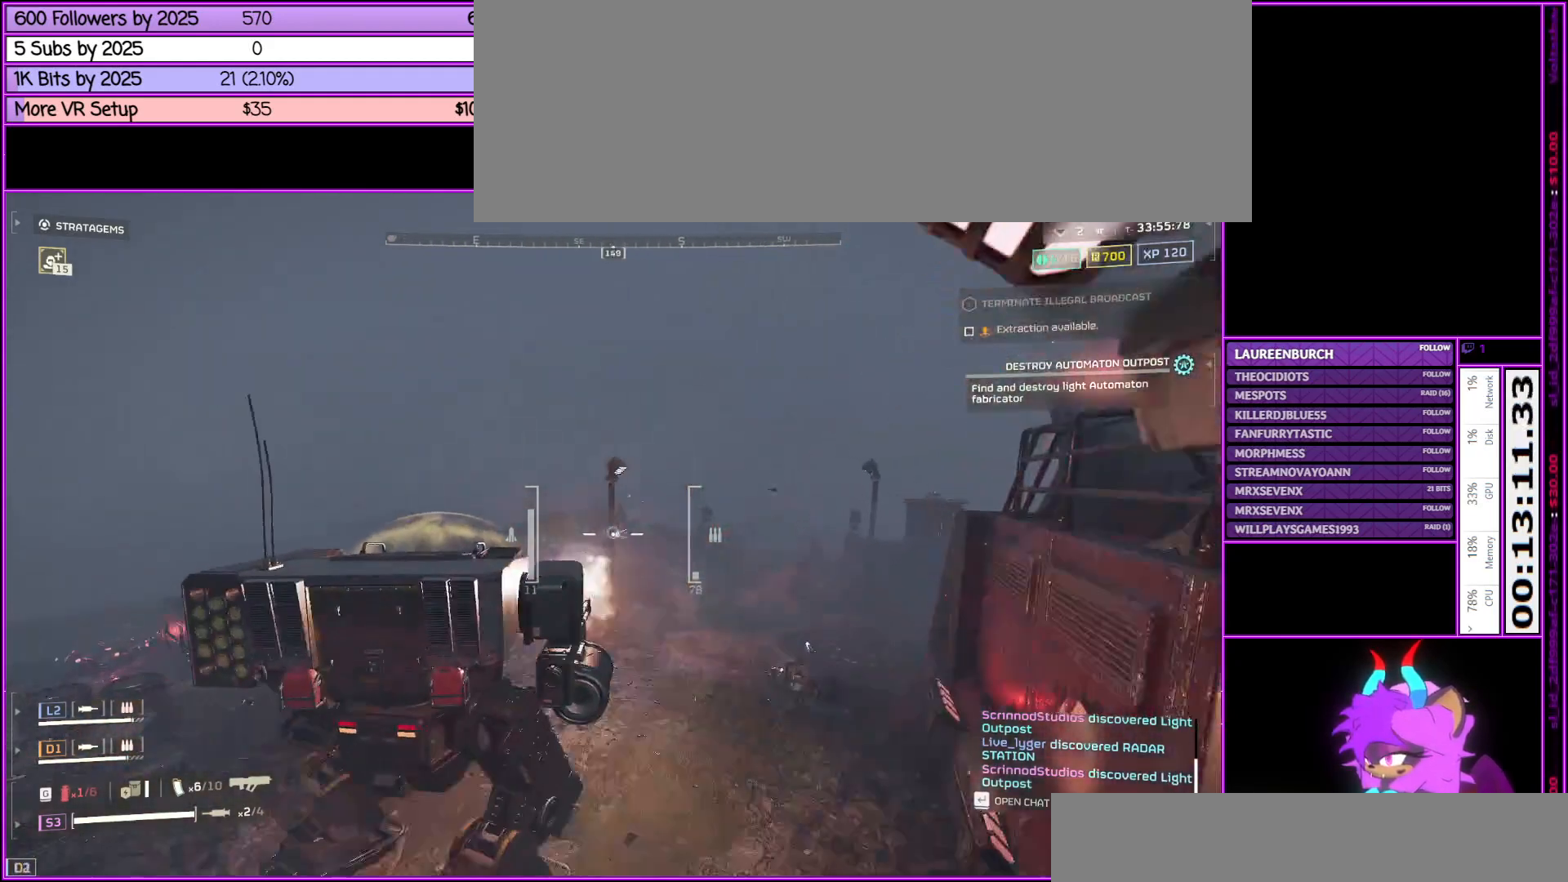
{"keys": ["d", "w"], "mouse": ["right"], "events": []}
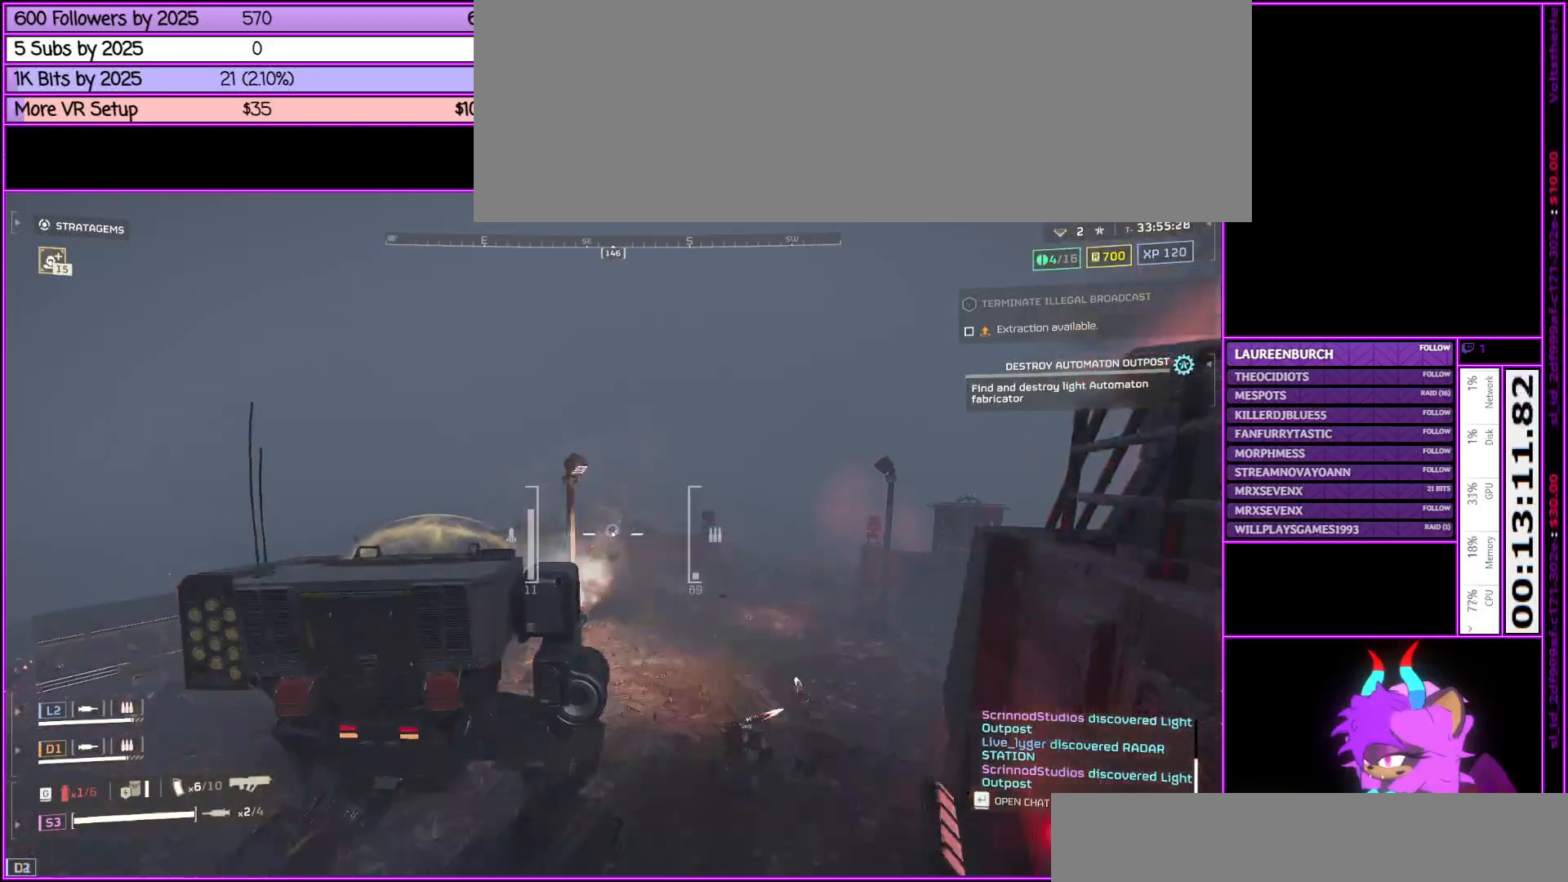
{"keys": ["a", "w"], "mouse": [], "events": [[50, "d", "up"], [317, "a", "down"], [417, "mouse_right", "up"]]}
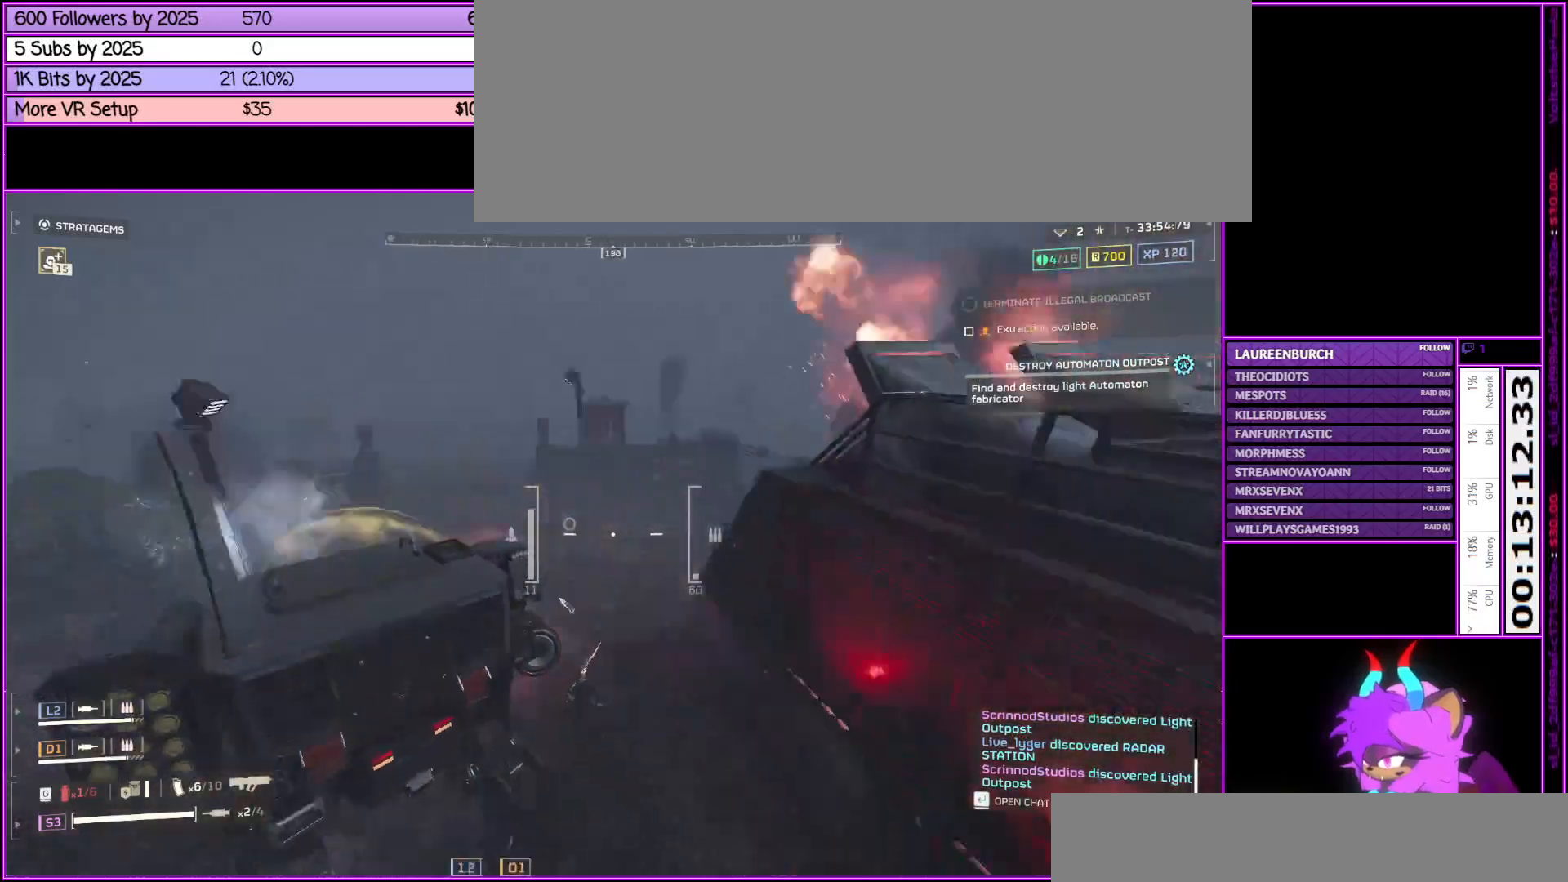
{"keys": ["a", "w"], "mouse": [], "events": []}
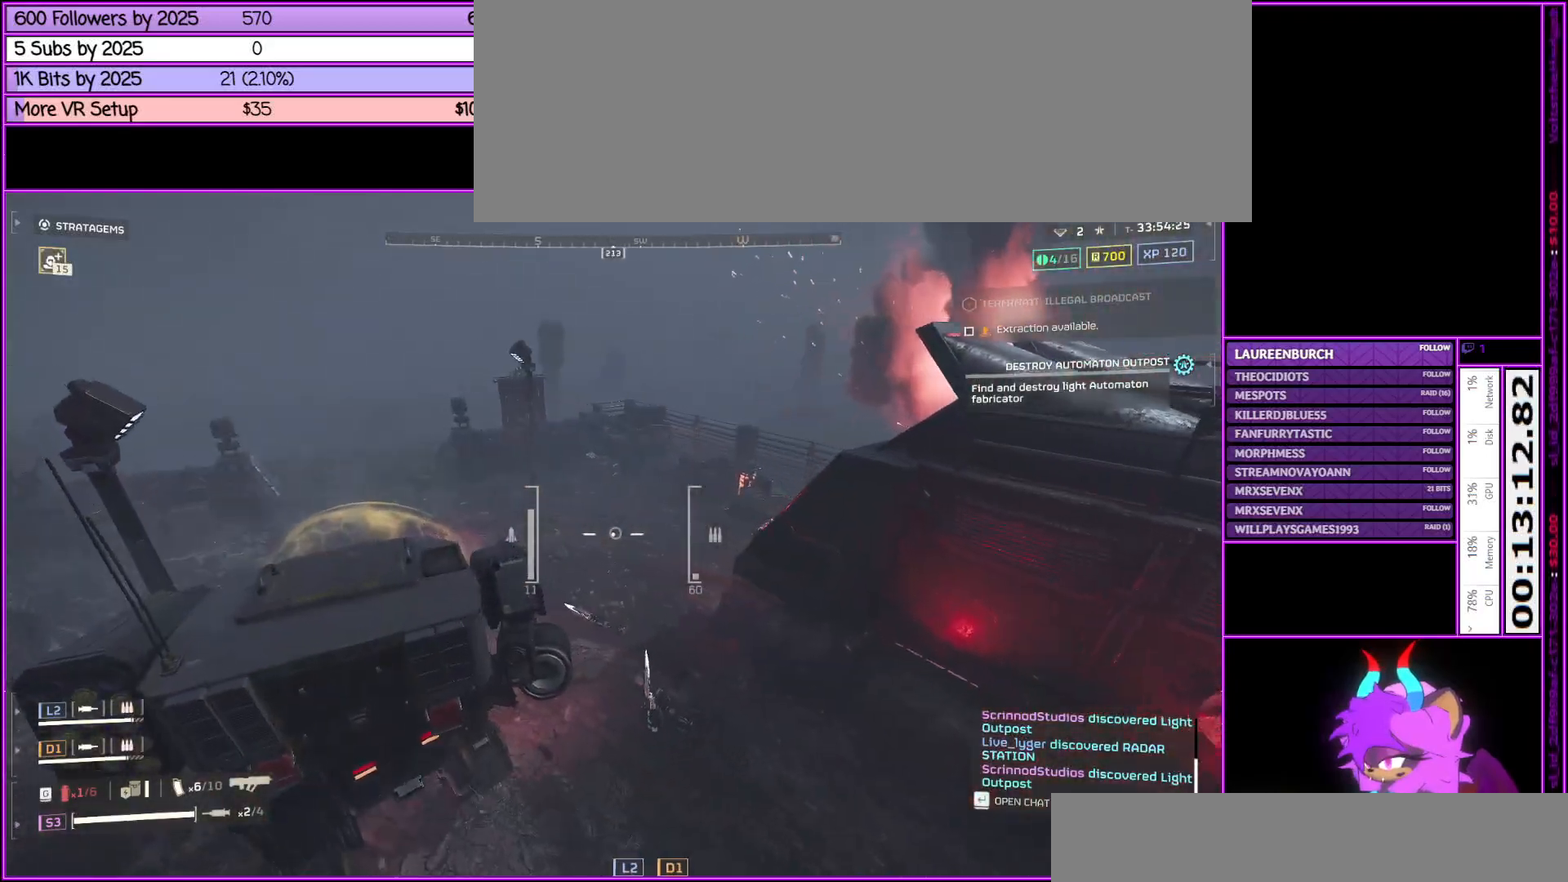
{"keys": ["a", "w"], "mouse": [], "events": [[17, "a", "up"], [400, "a", "down"]]}
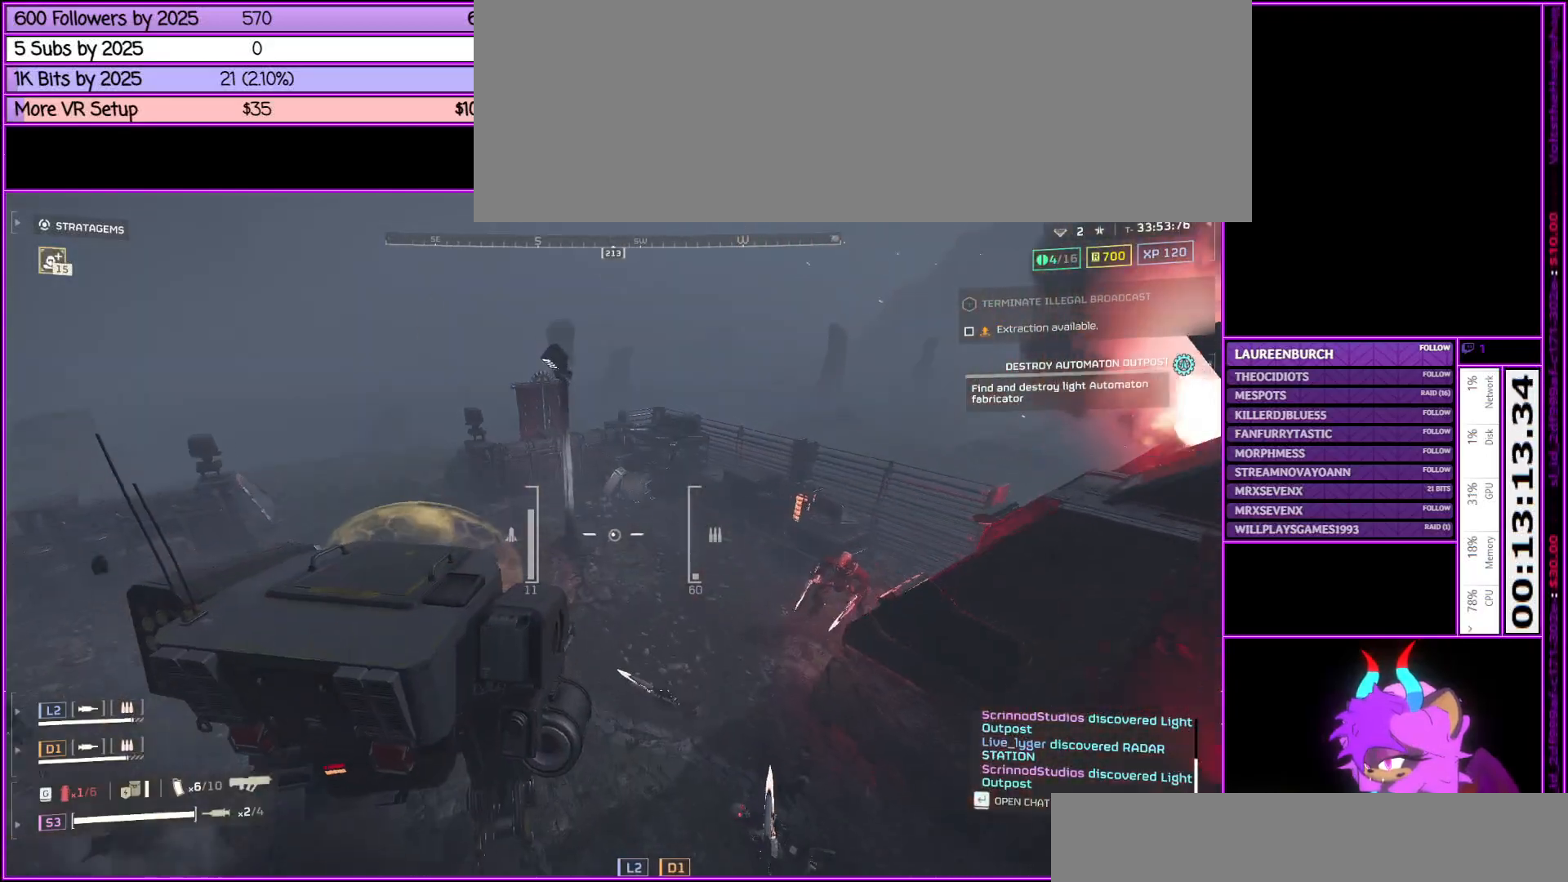
{"keys": ["a"], "mouse": ["right"], "events": [[267, "mouse_right", "down"], [467, "w", "up"]]}
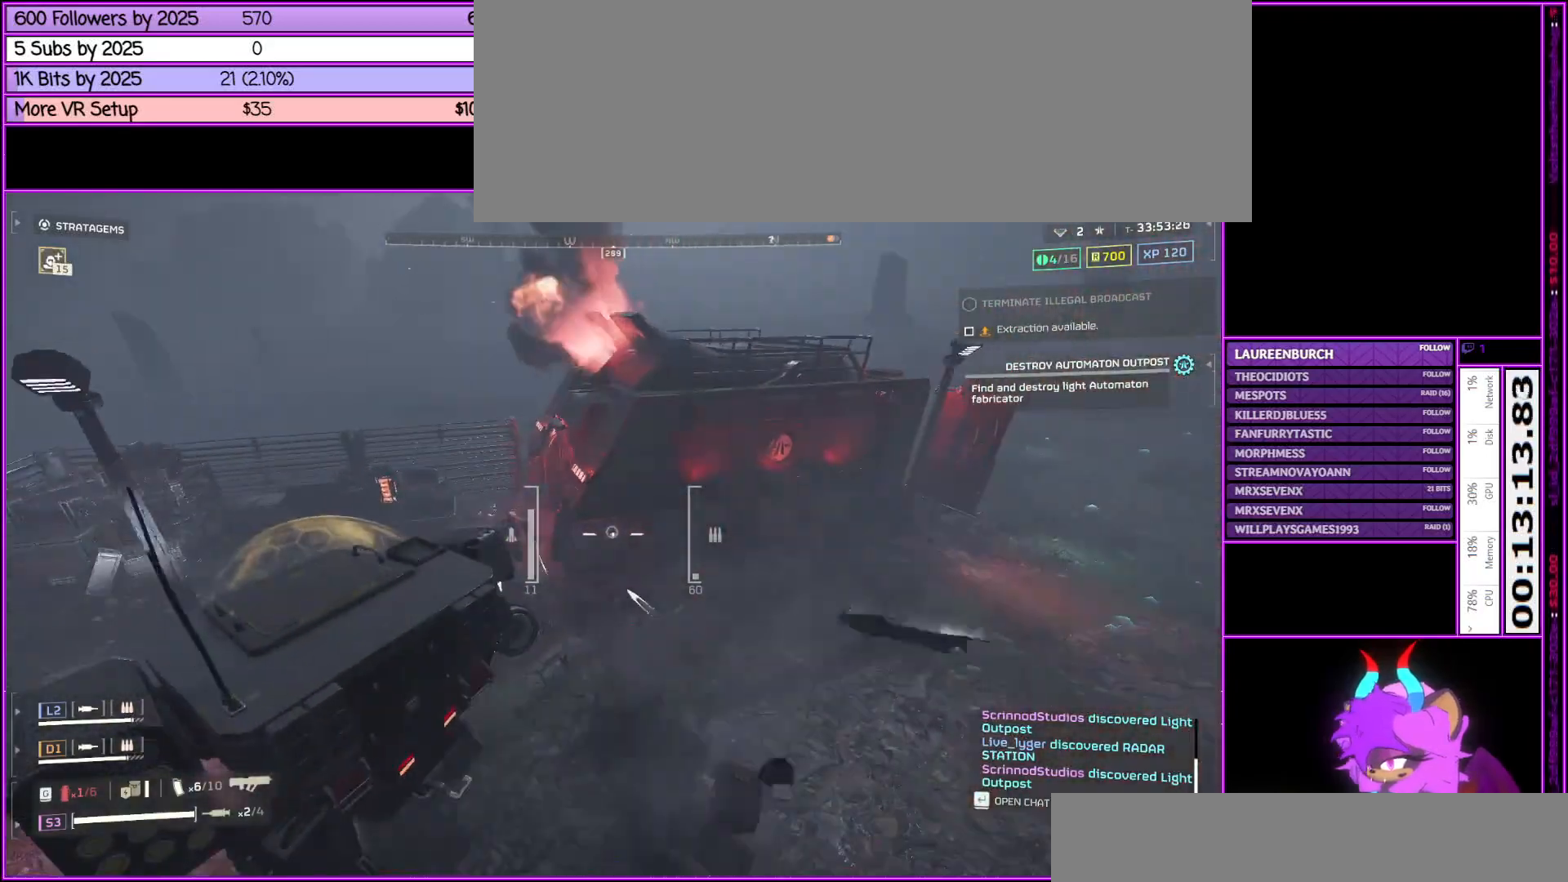
{"keys": ["a", "s"], "mouse": ["right"], "events": [[467, "s", "down"]]}
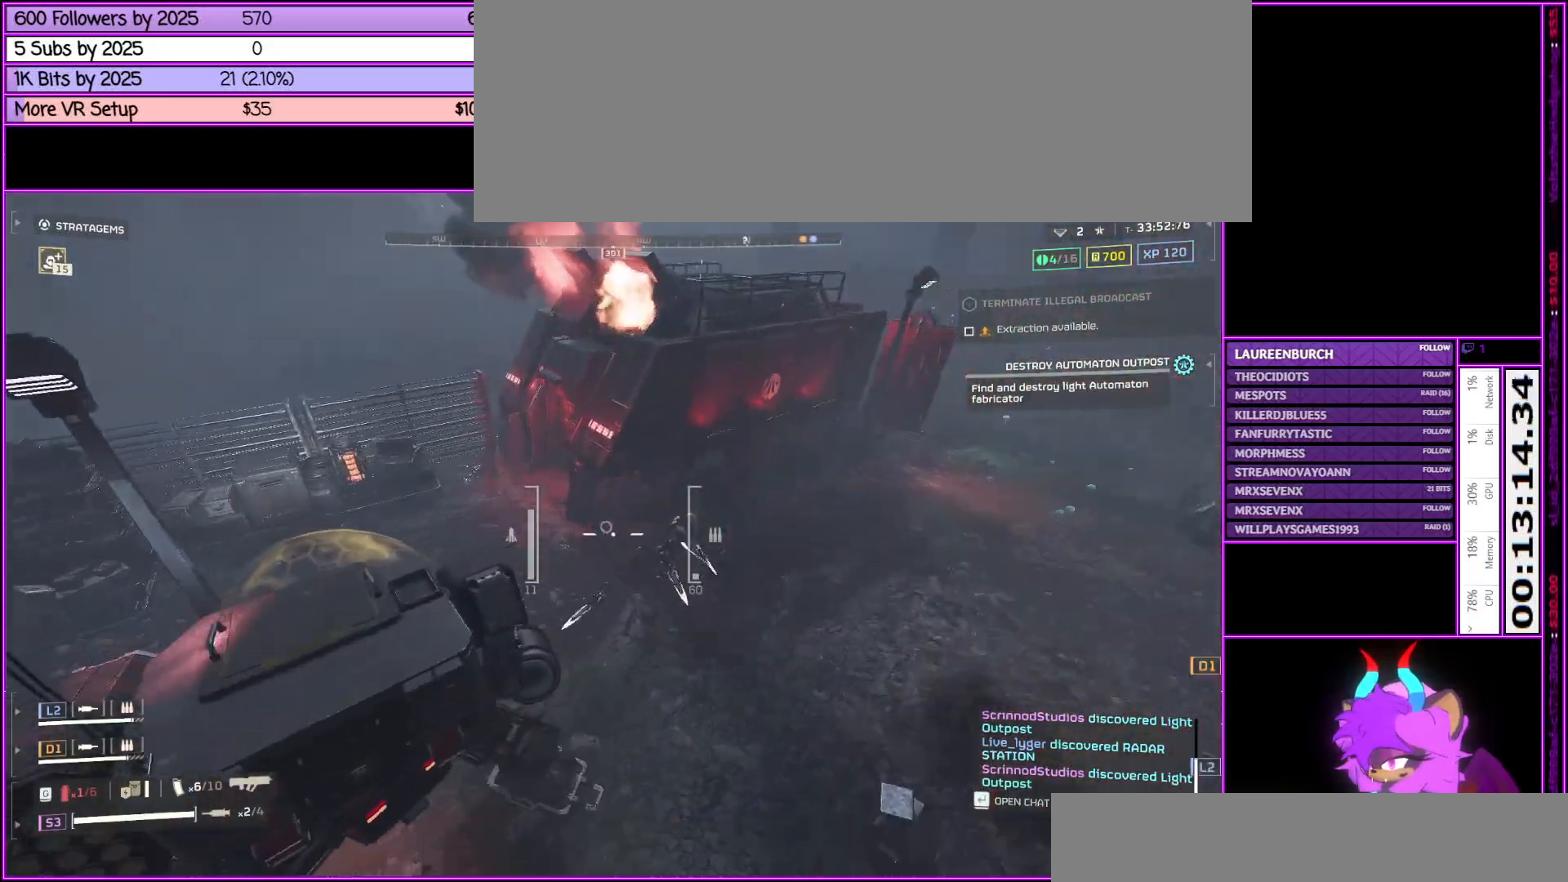
{"keys": [], "mouse": ["right"], "events": [[17, "a", "up"], [117, "s", "up"], [167, "d", "down"], [217, "d", "up"]]}
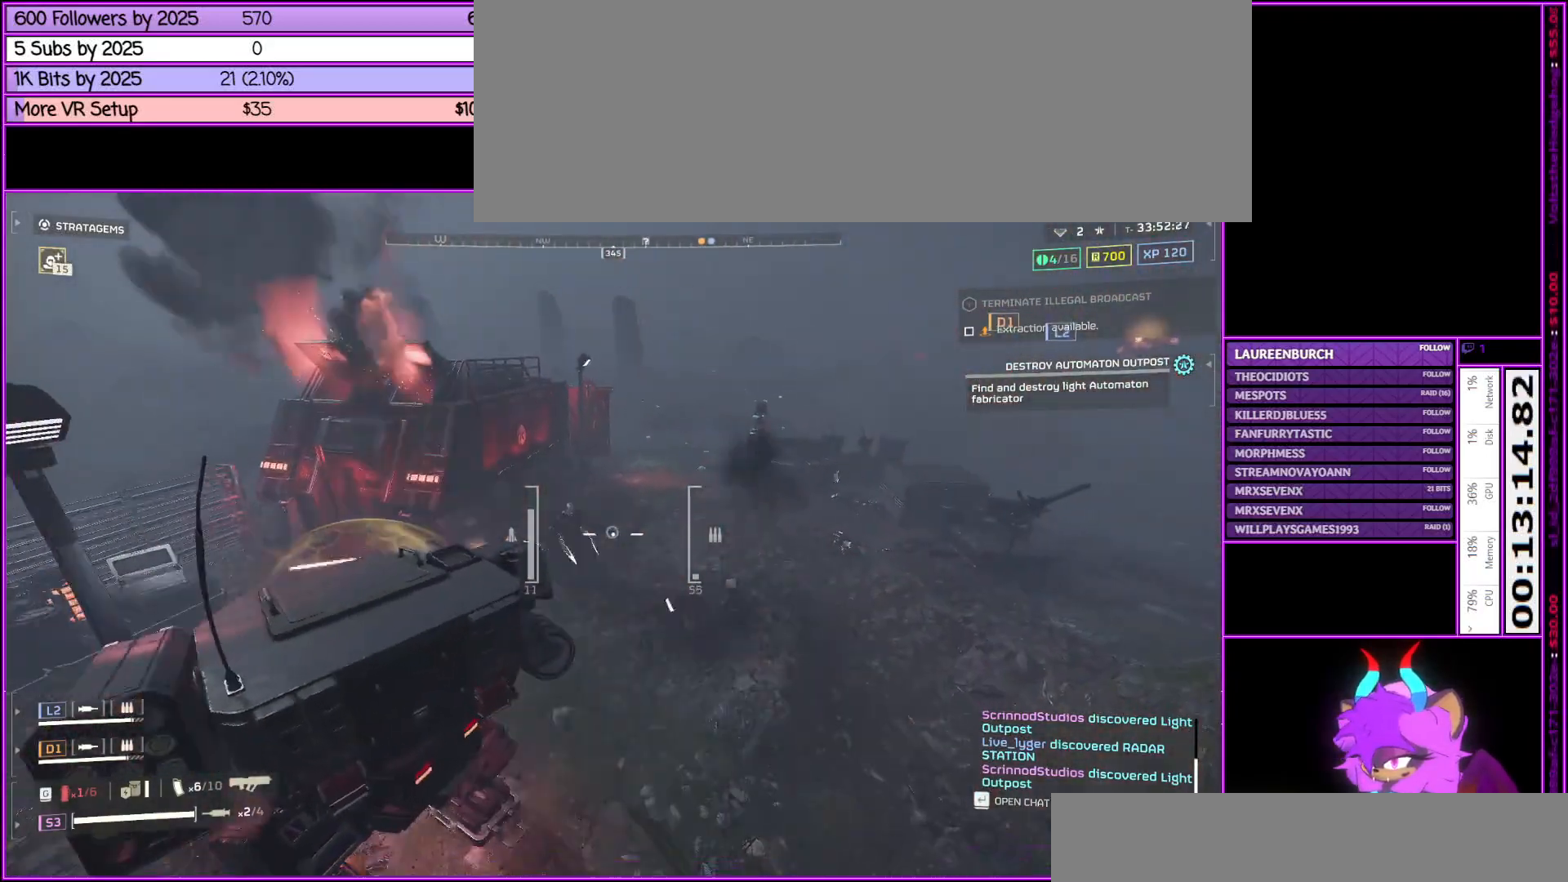
{"keys": [], "mouse": ["right"], "events": []}
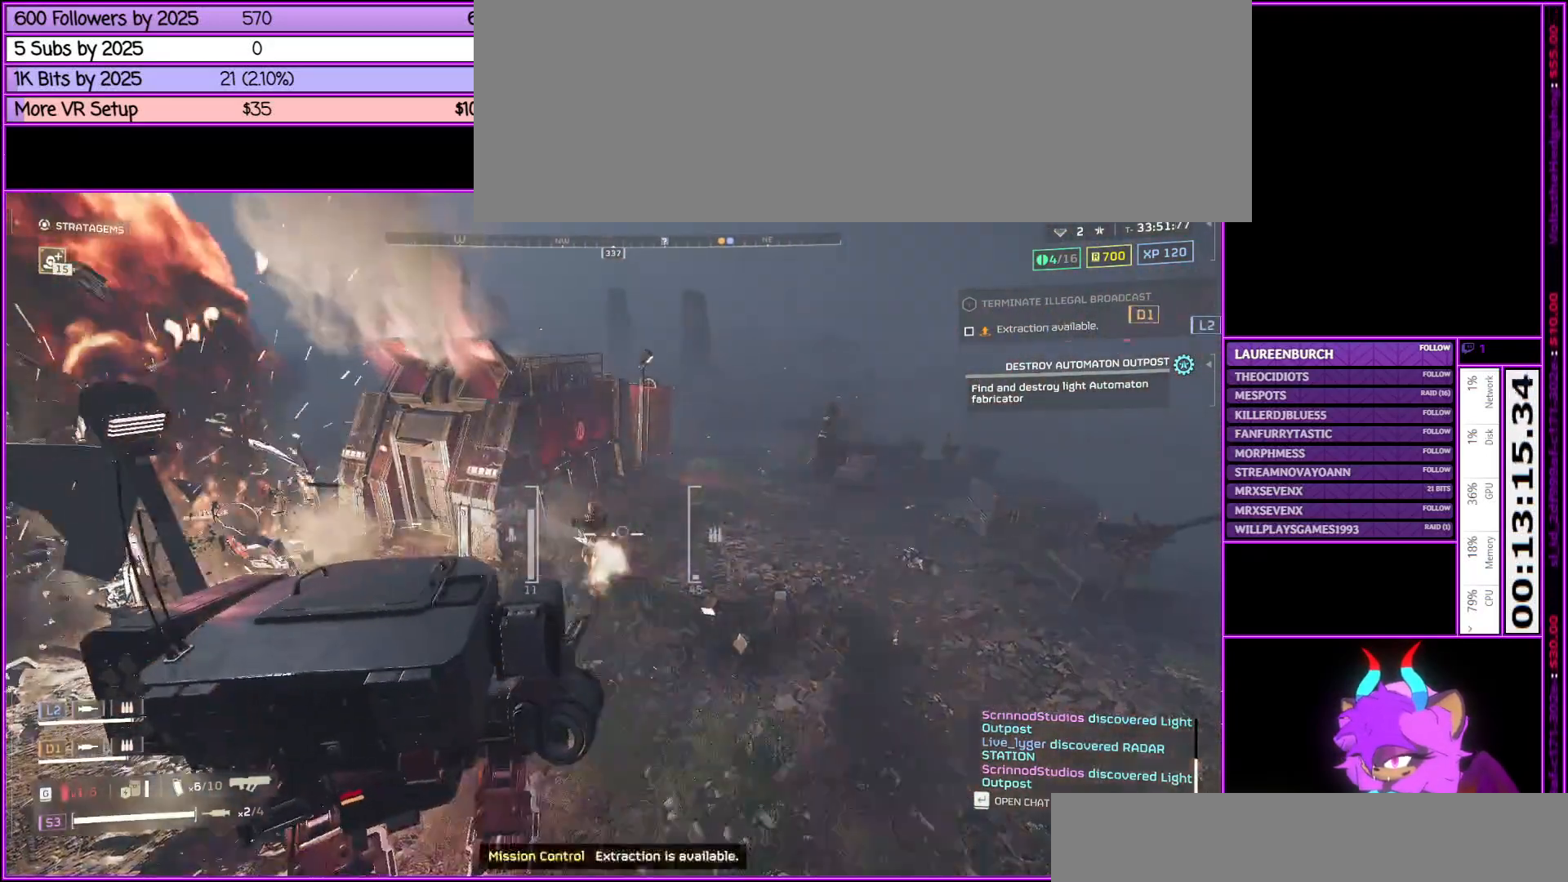
{"keys": [], "mouse": ["right"], "events": []}
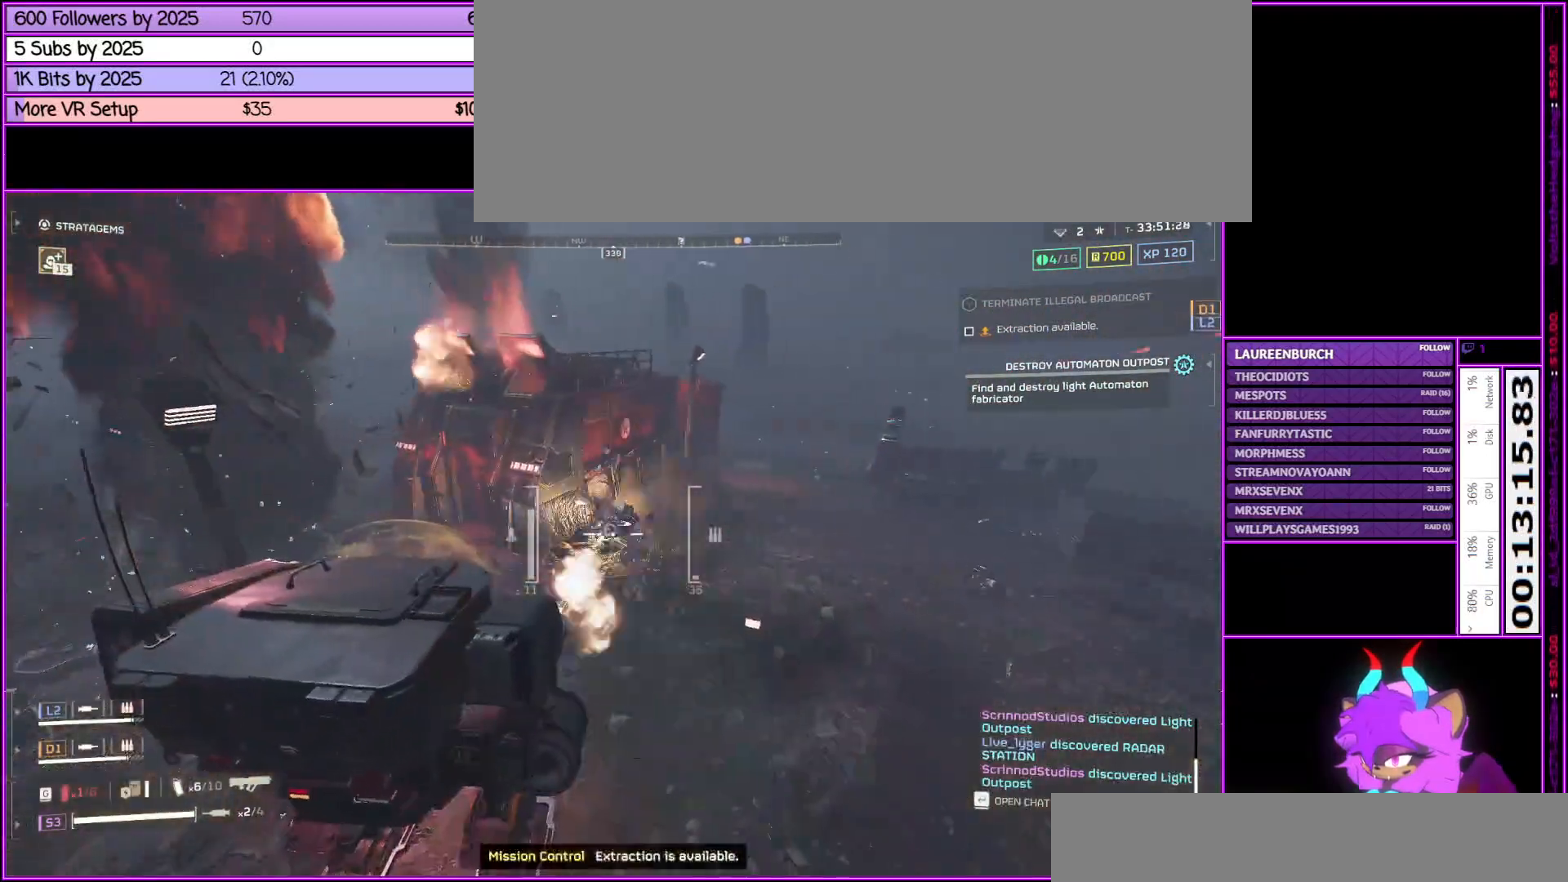
{"keys": [], "mouse": [], "events": [[200, "s", "down"], [350, "mouse_right", "up"], [483, "s", "up"]]}
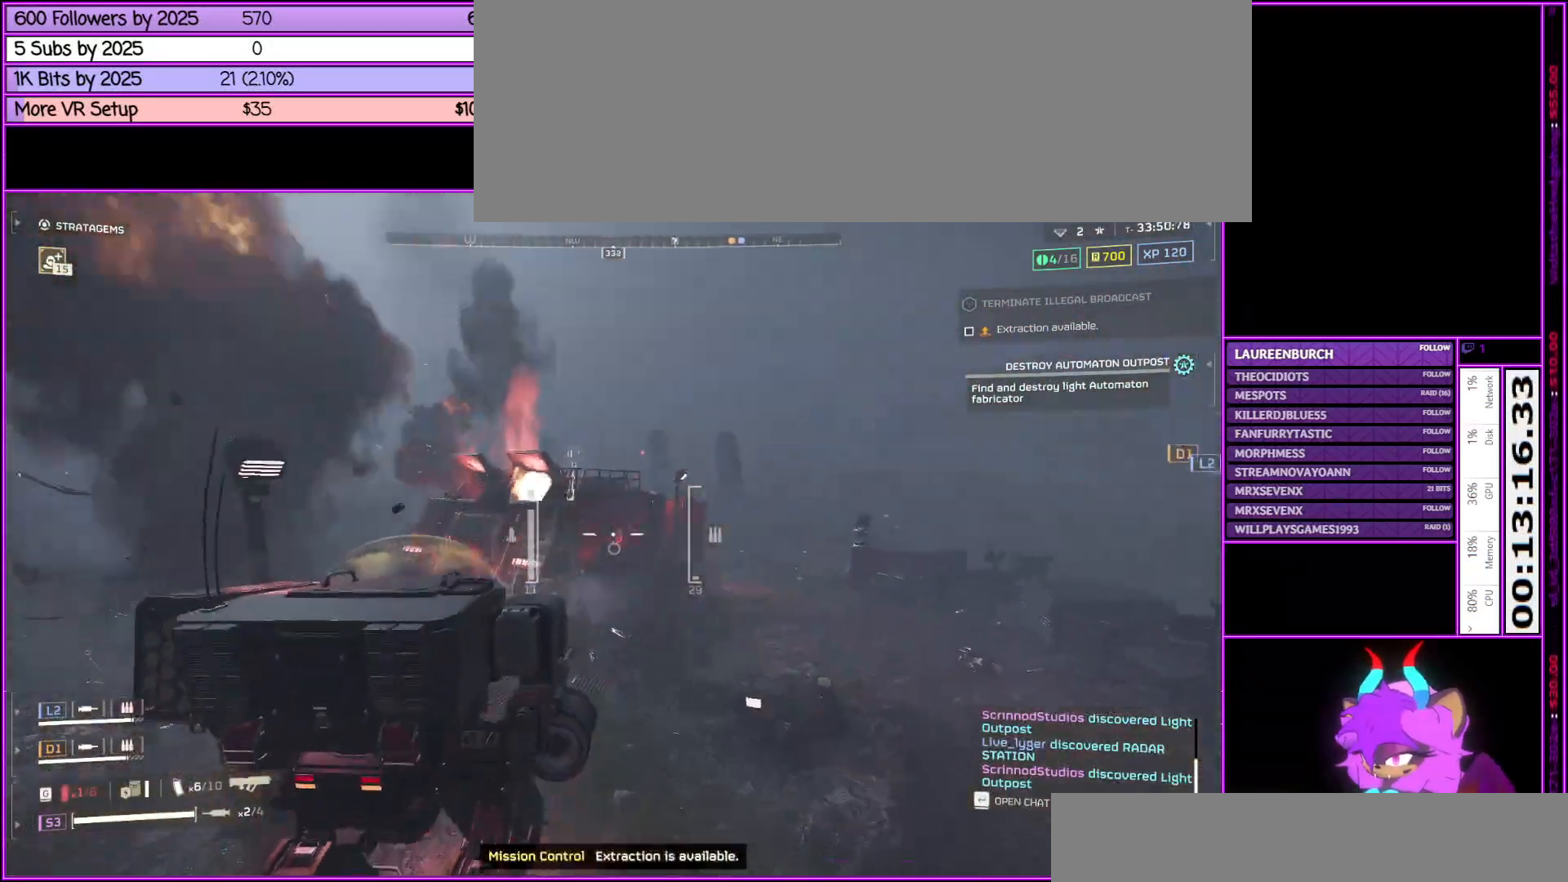
{"keys": [], "mouse": [], "events": []}
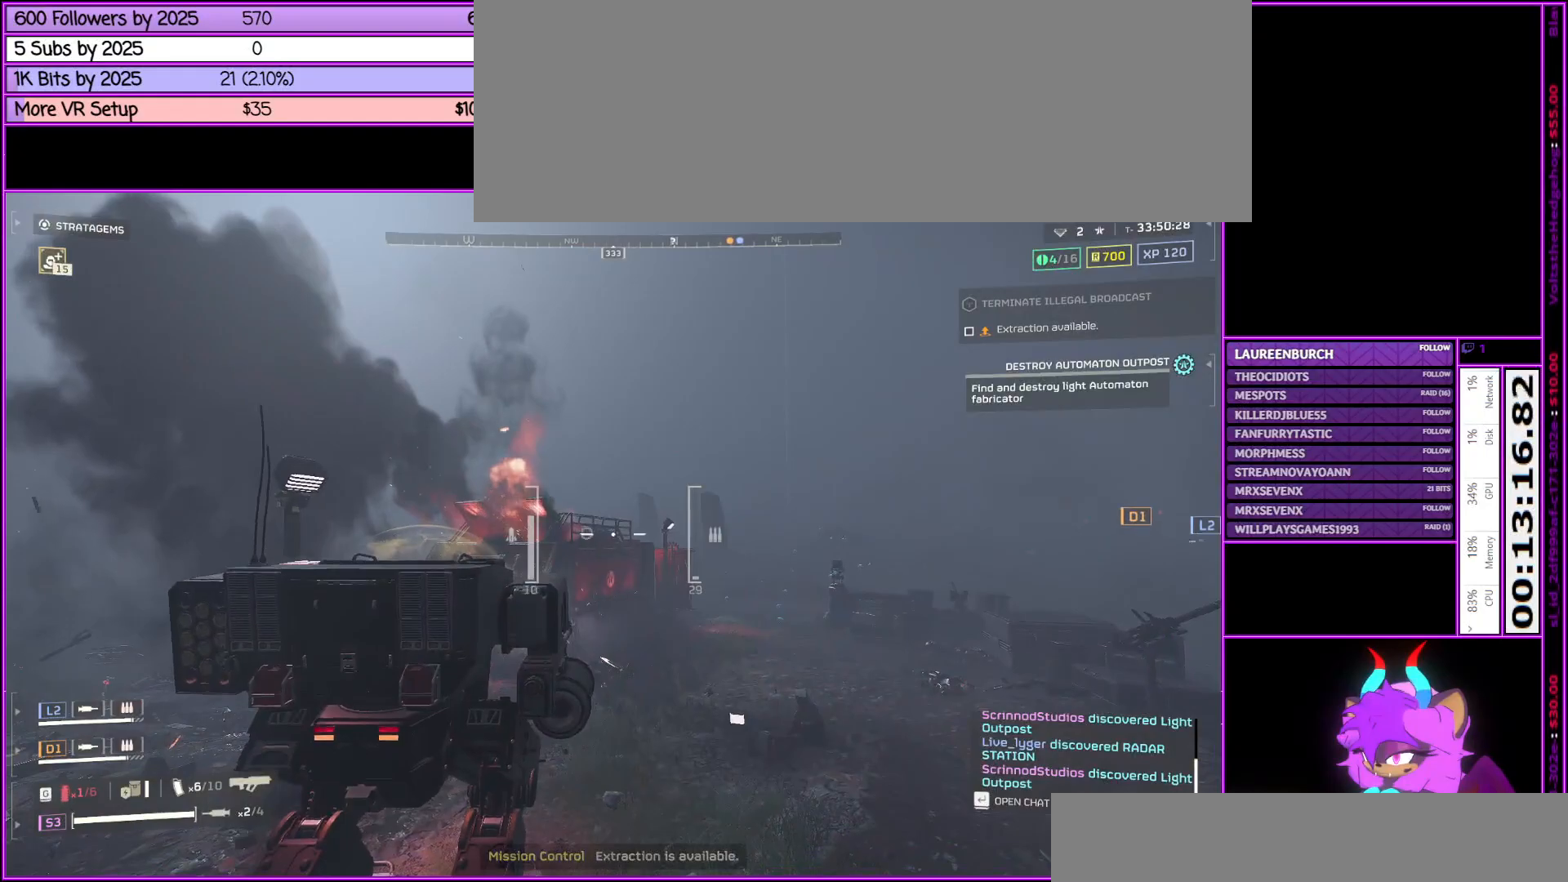
{"keys": [], "mouse": [], "events": [[17, "mouse_left", "down"], [133, "mouse_left", "up"]]}
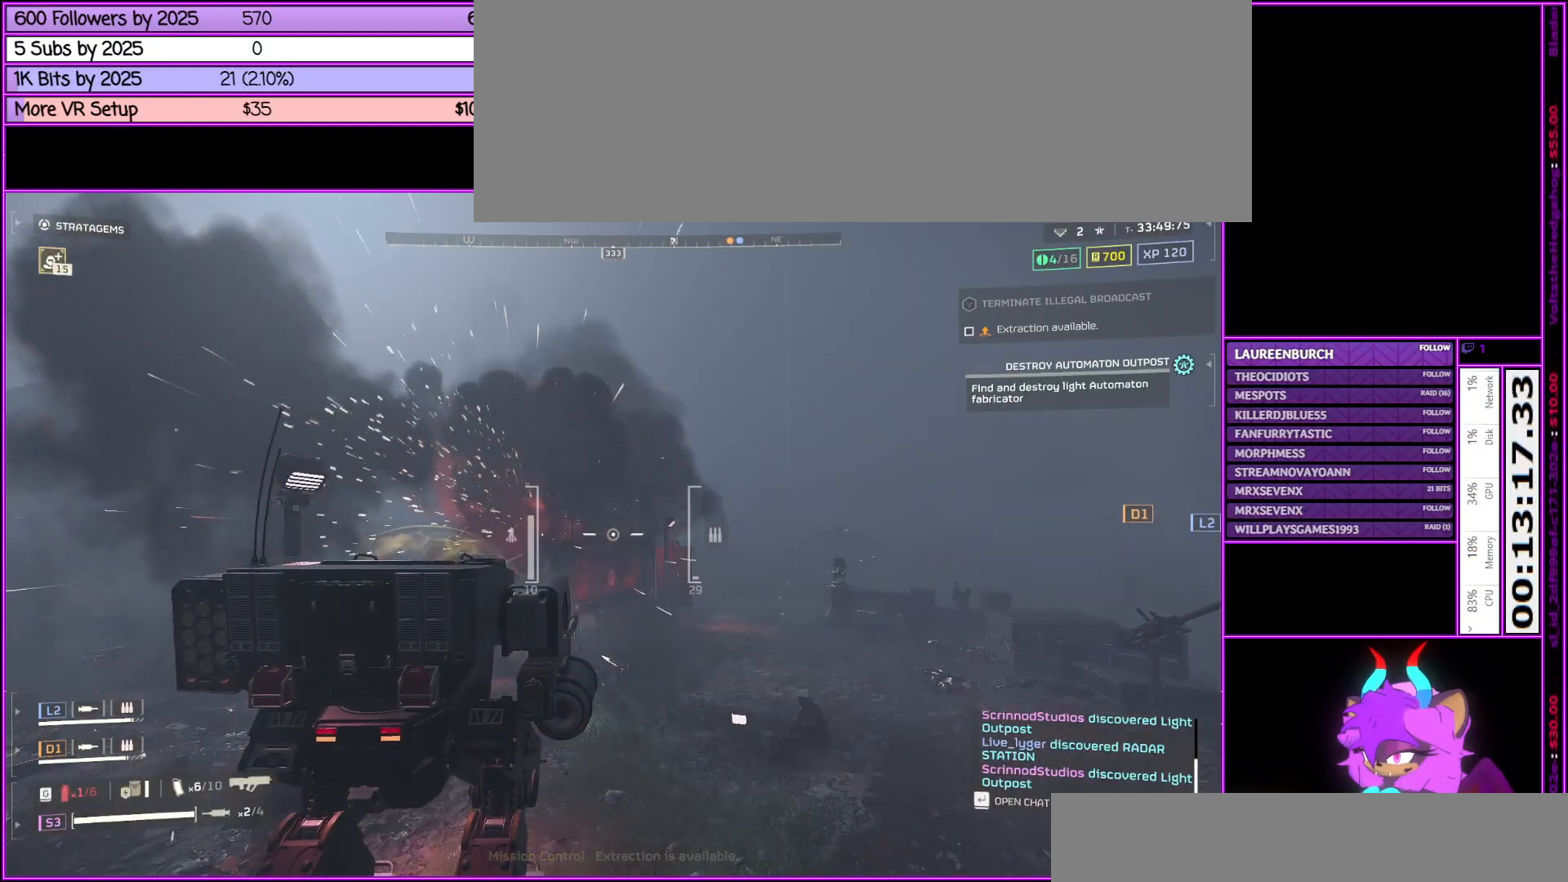
{"keys": [], "mouse": [], "events": [[167, "mouse_left", "down"], [300, "mouse_left", "up"]]}
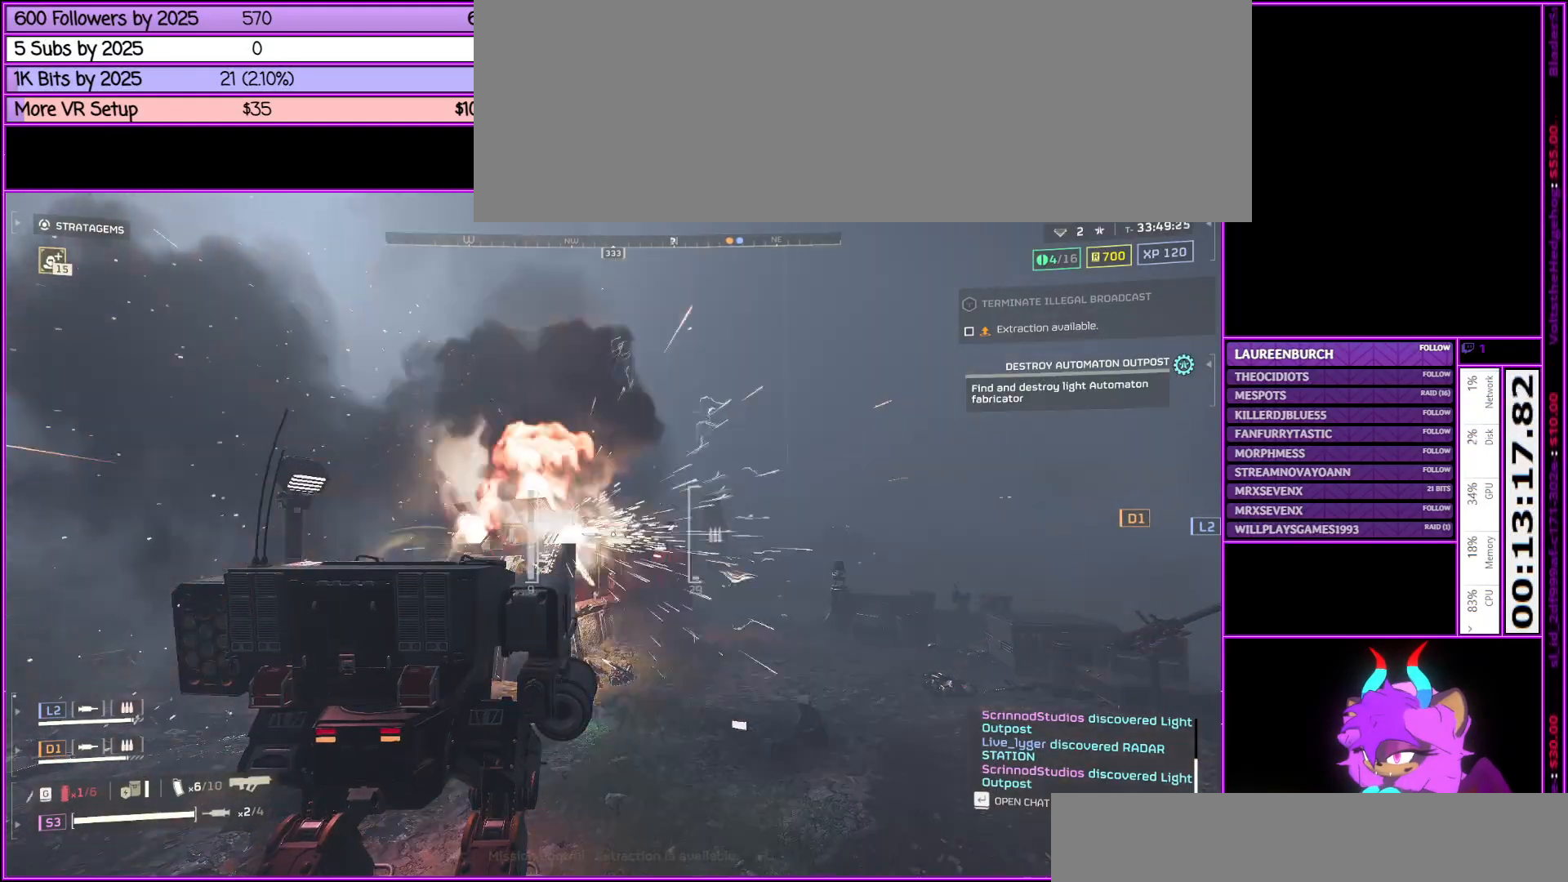
{"keys": [], "mouse": [], "events": []}
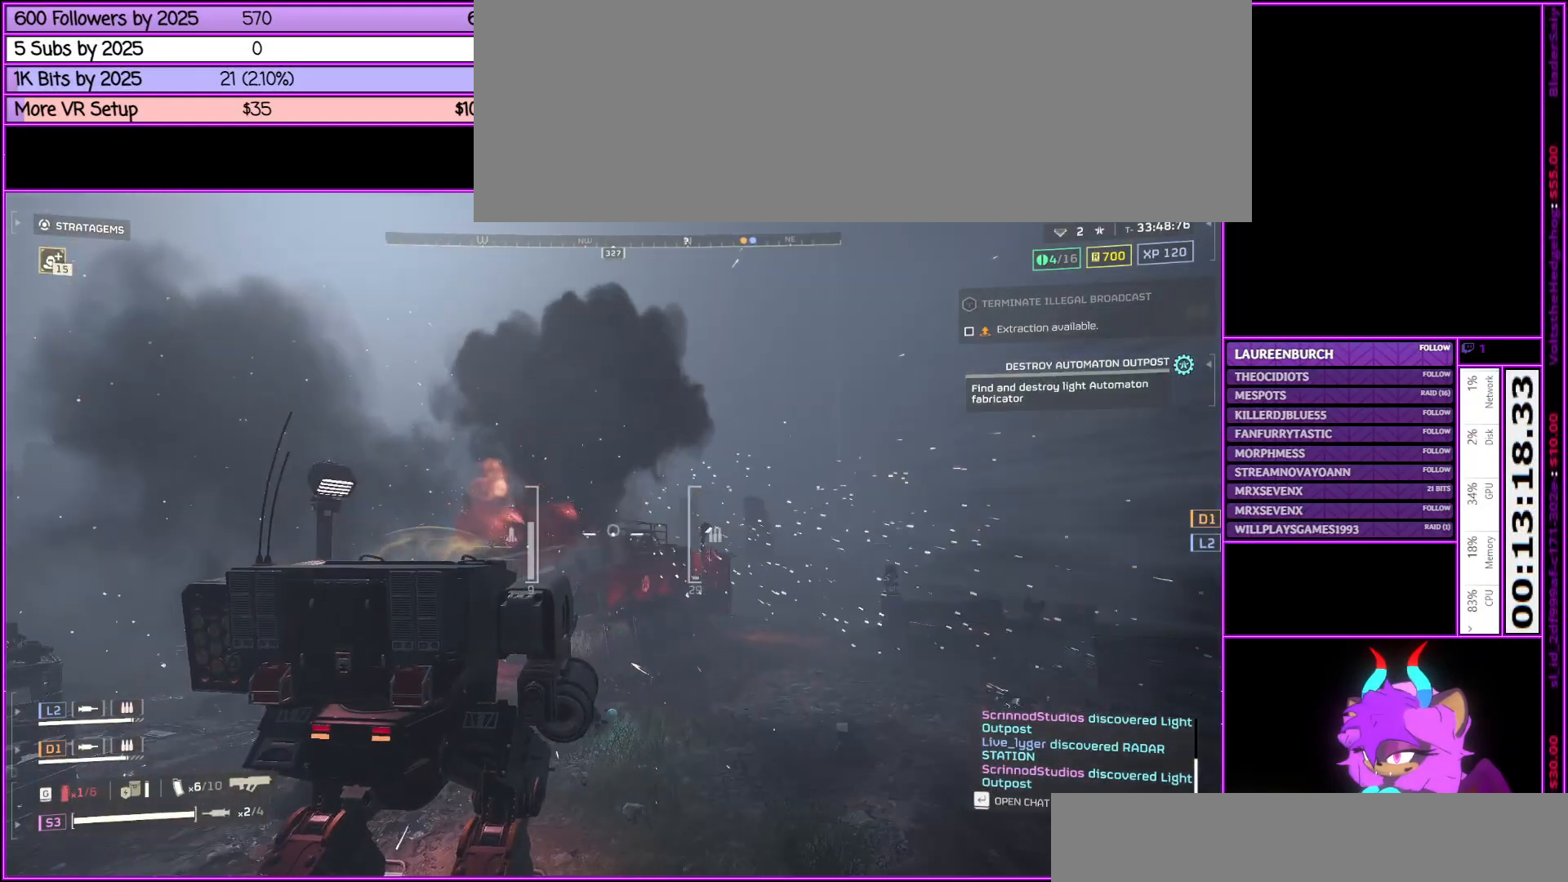
{"keys": [], "mouse": [], "events": [[50, "mouse_left", "down"], [200, "mouse_left", "up"]]}
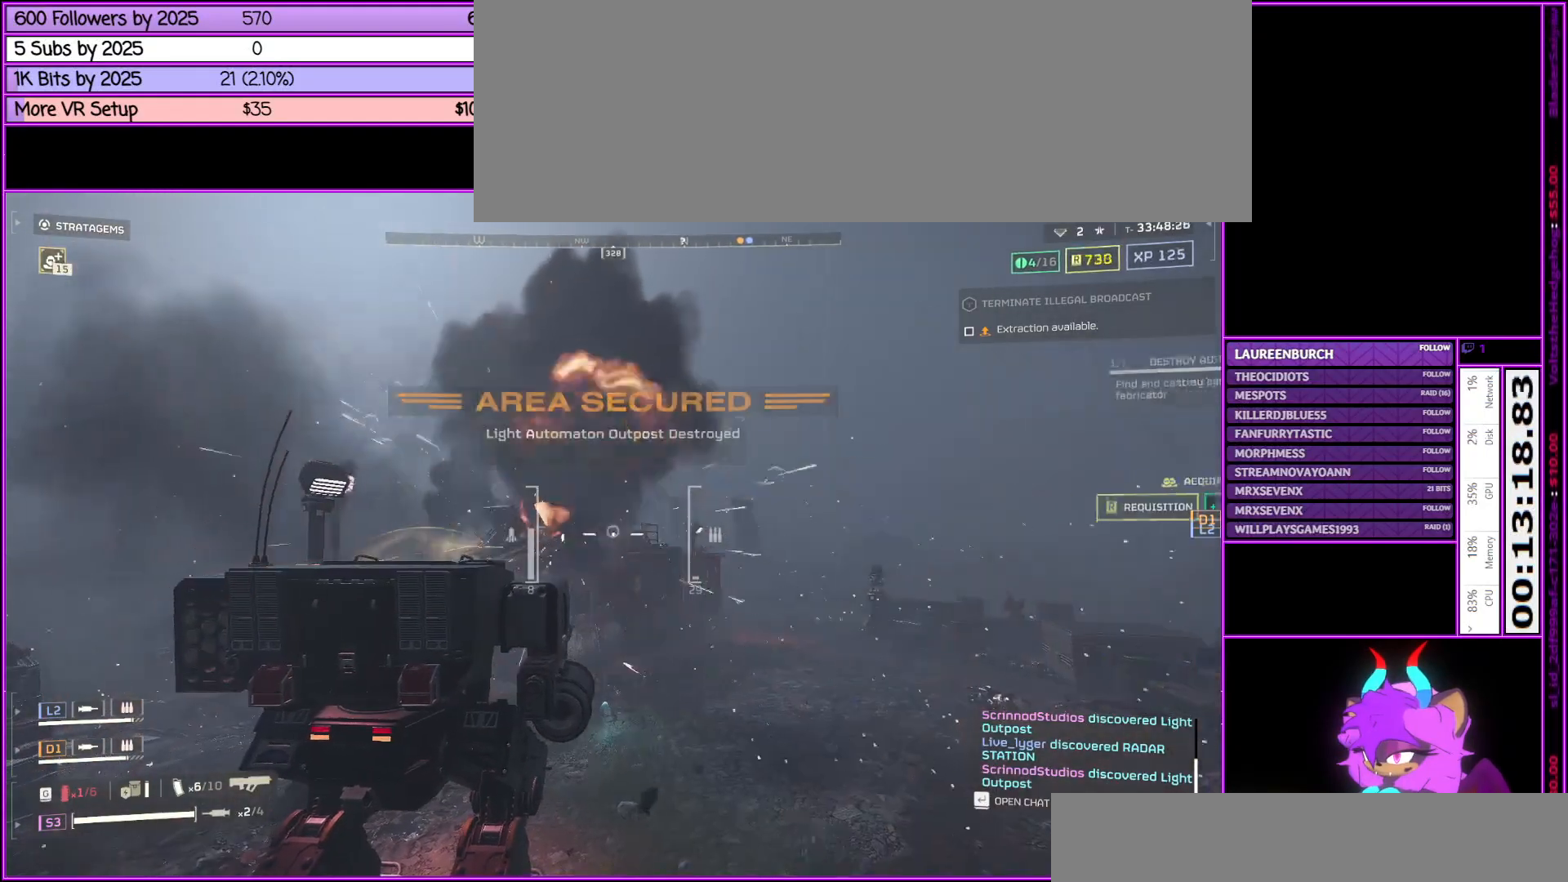
{"keys": ["s"], "mouse": [], "events": [[483, "s", "down"]]}
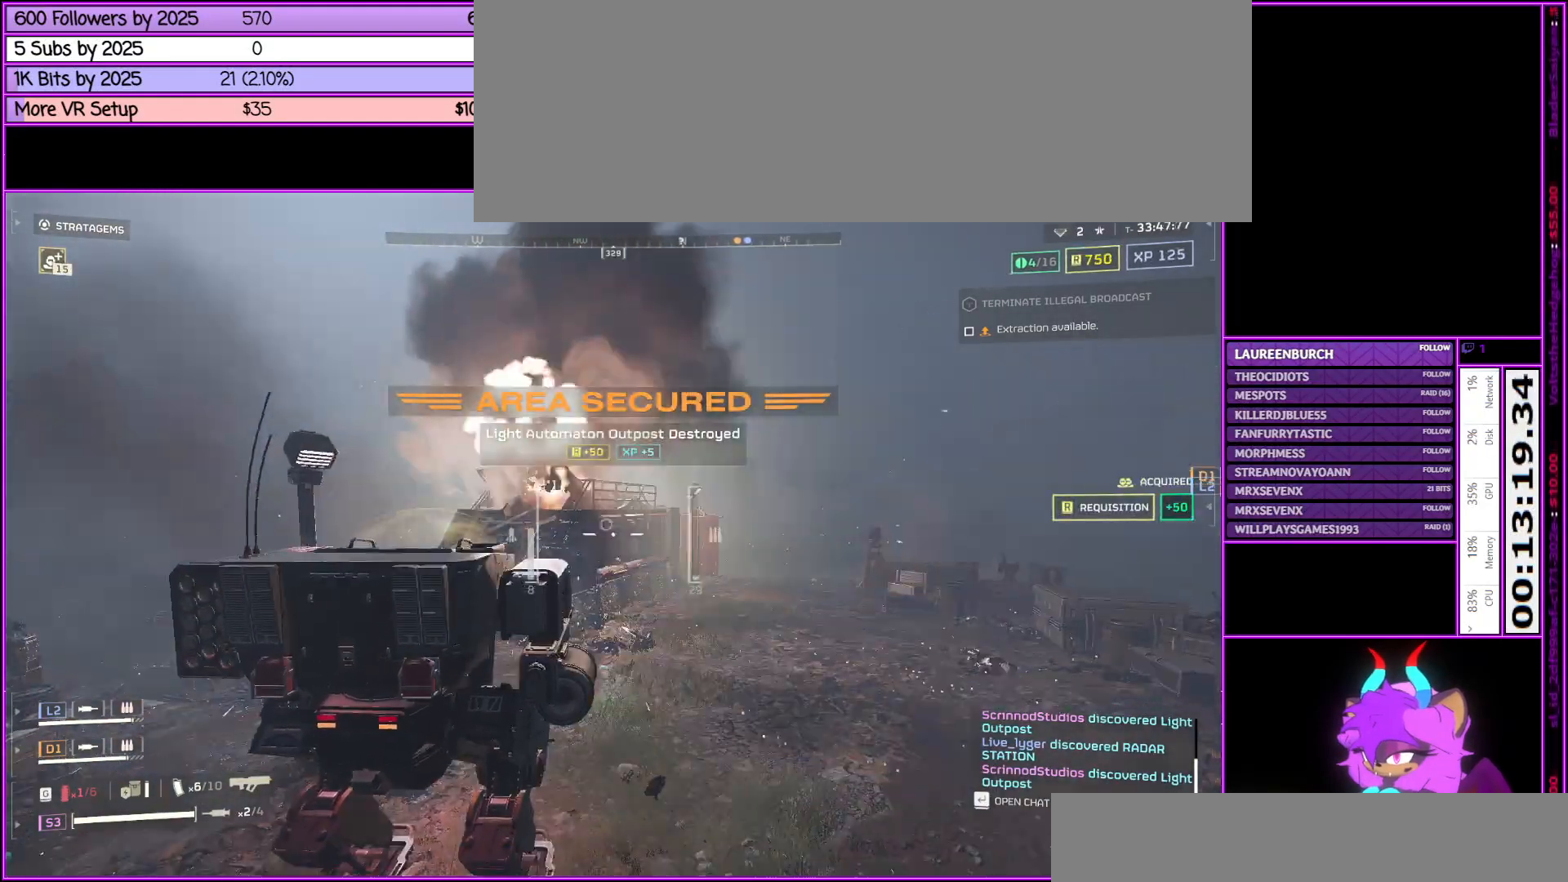
{"keys": ["d"], "mouse": [], "events": [[133, "d", "down"], [233, "s", "up"]]}
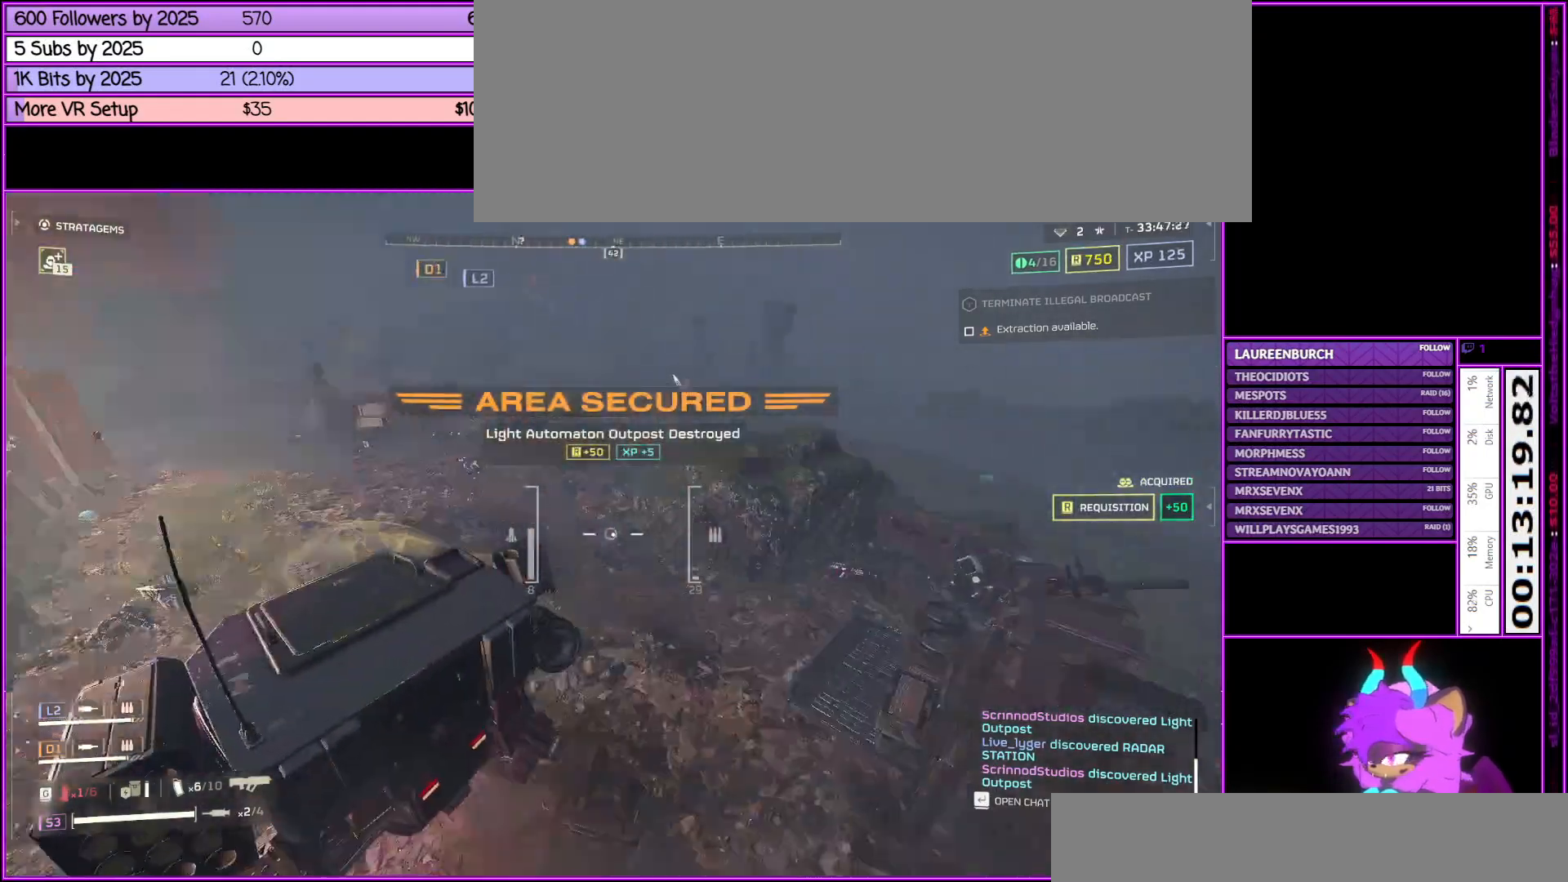
{"keys": ["a", "w"], "mouse": [], "events": [[17, "w", "down"], [333, "d", "up"], [433, "a", "down"]]}
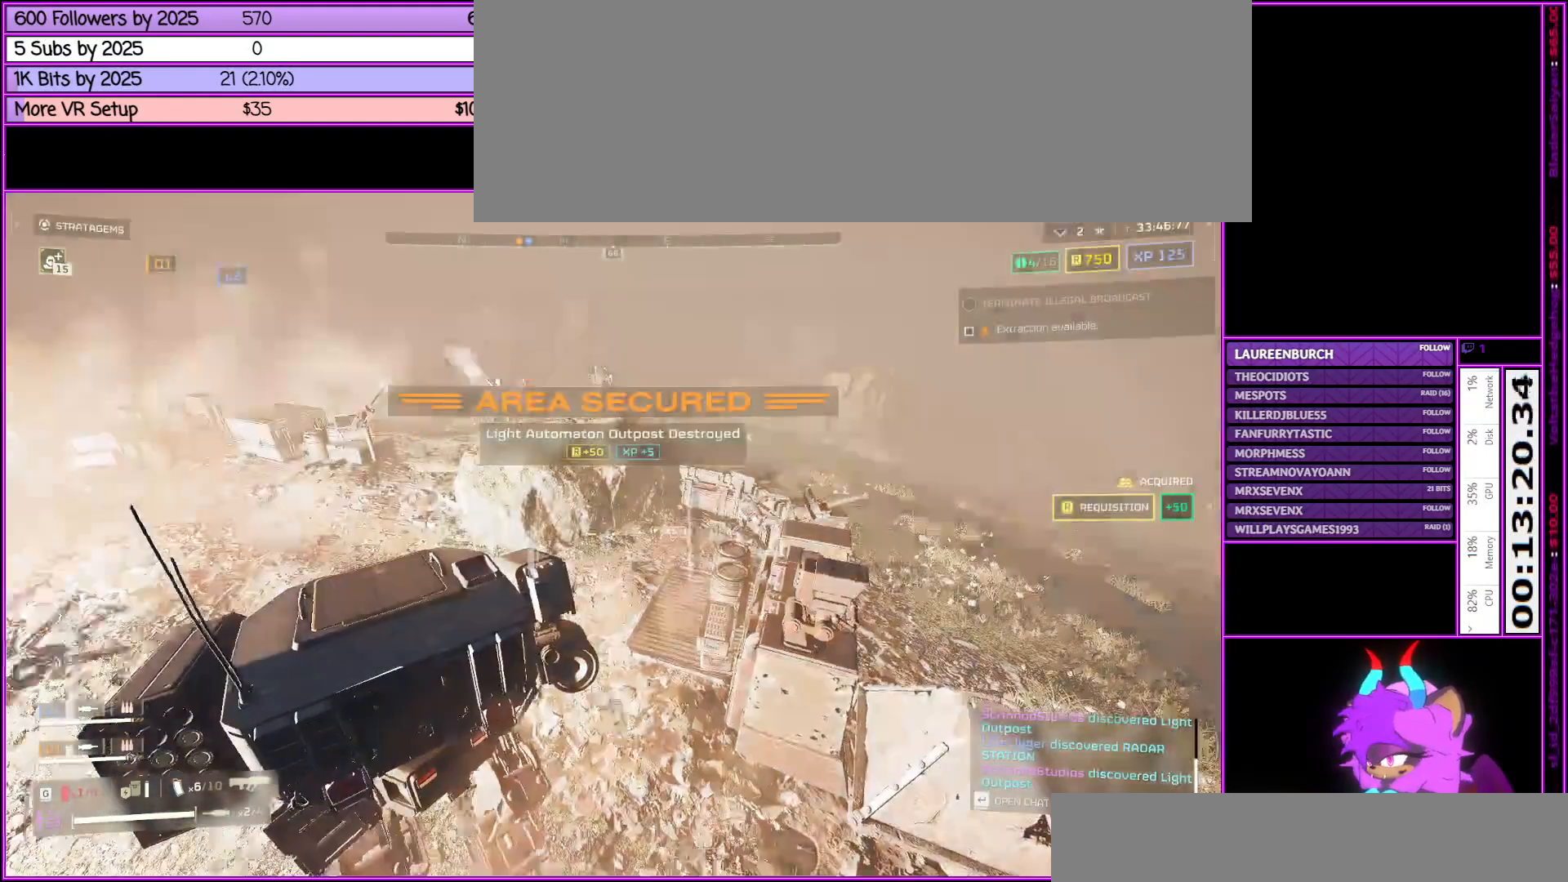
{"keys": ["a", "w"], "mouse": ["right"], "events": [[450, "mouse_right", "down"]]}
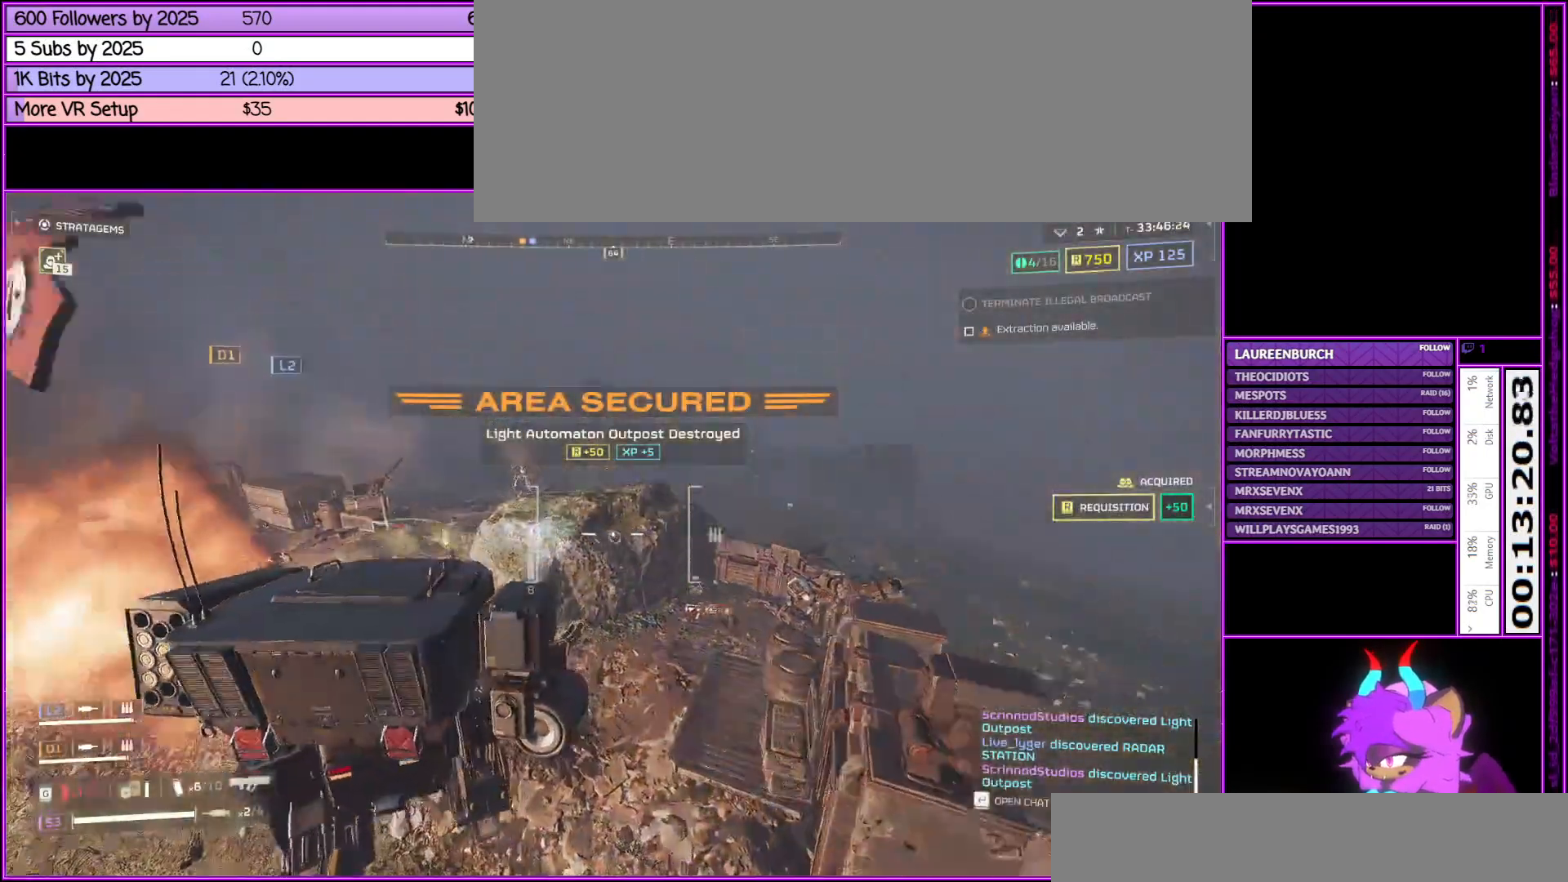
{"keys": ["a", "w"], "mouse": ["right"], "events": [[117, "w", "up"], [317, "w", "down"]]}
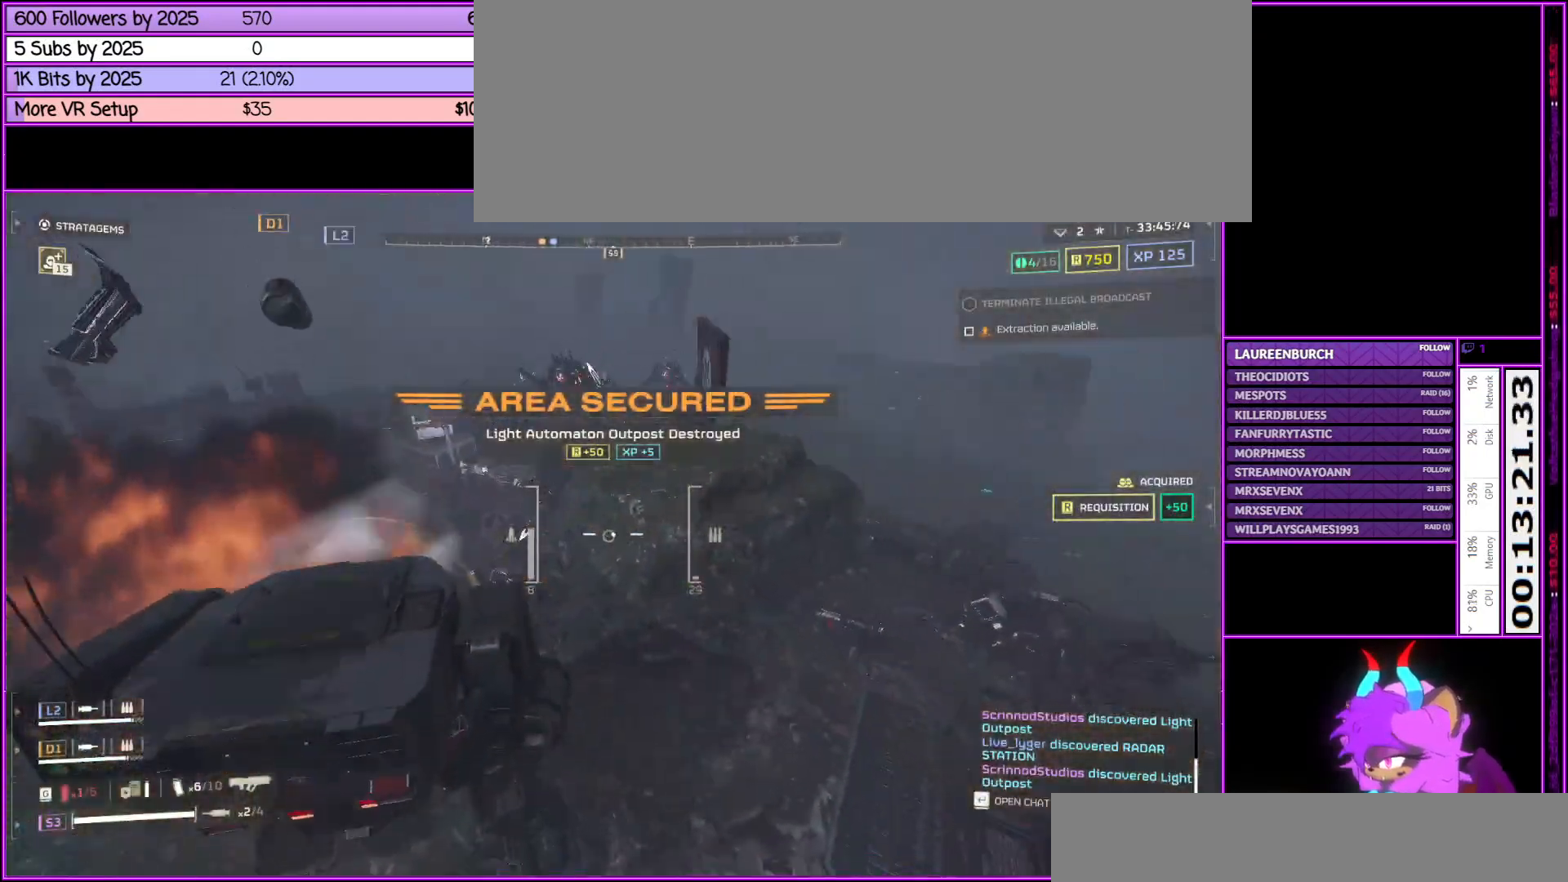
{"keys": ["a", "w"], "mouse": ["right"], "events": []}